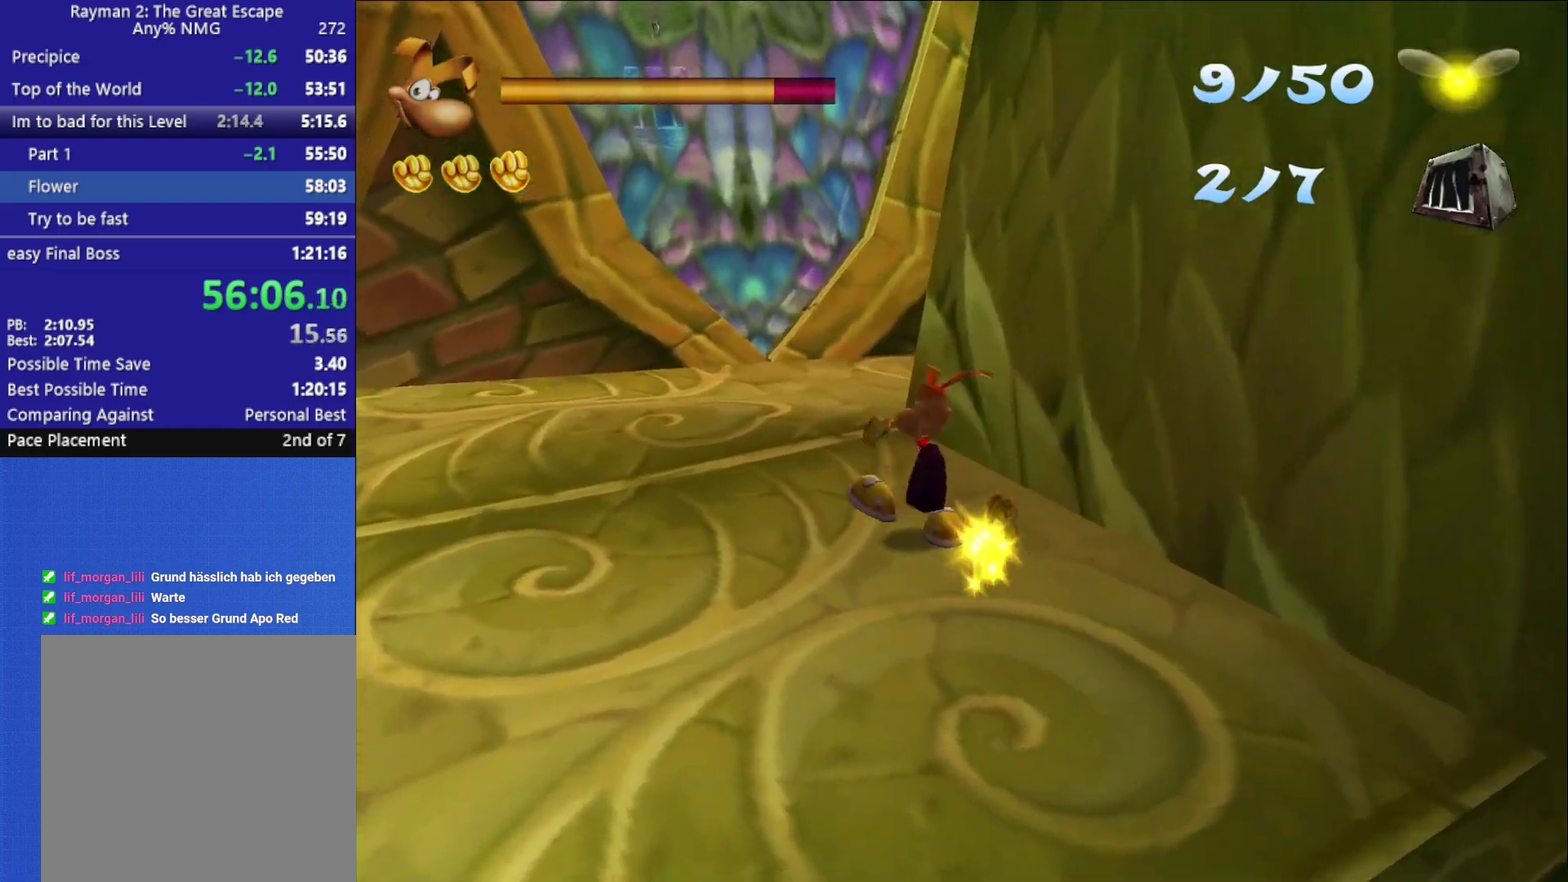
Gameplay with a controller (Xbox layout); each line is a JSON object with the inputs held at the frame after it. "events" lists button and stick changes between this image and that frame as [ms after this image, input, new state], when the widget could be followed in between.
{"buttons": ["A", "X"], "left_stick": "right", "right_stick": "center", "events": [[100, "left_stick", "up"], [300, "left_stick", "up-right"], [433, "left_stick", "right"], [450, "A", "down"], [450, "X", "down"]]}
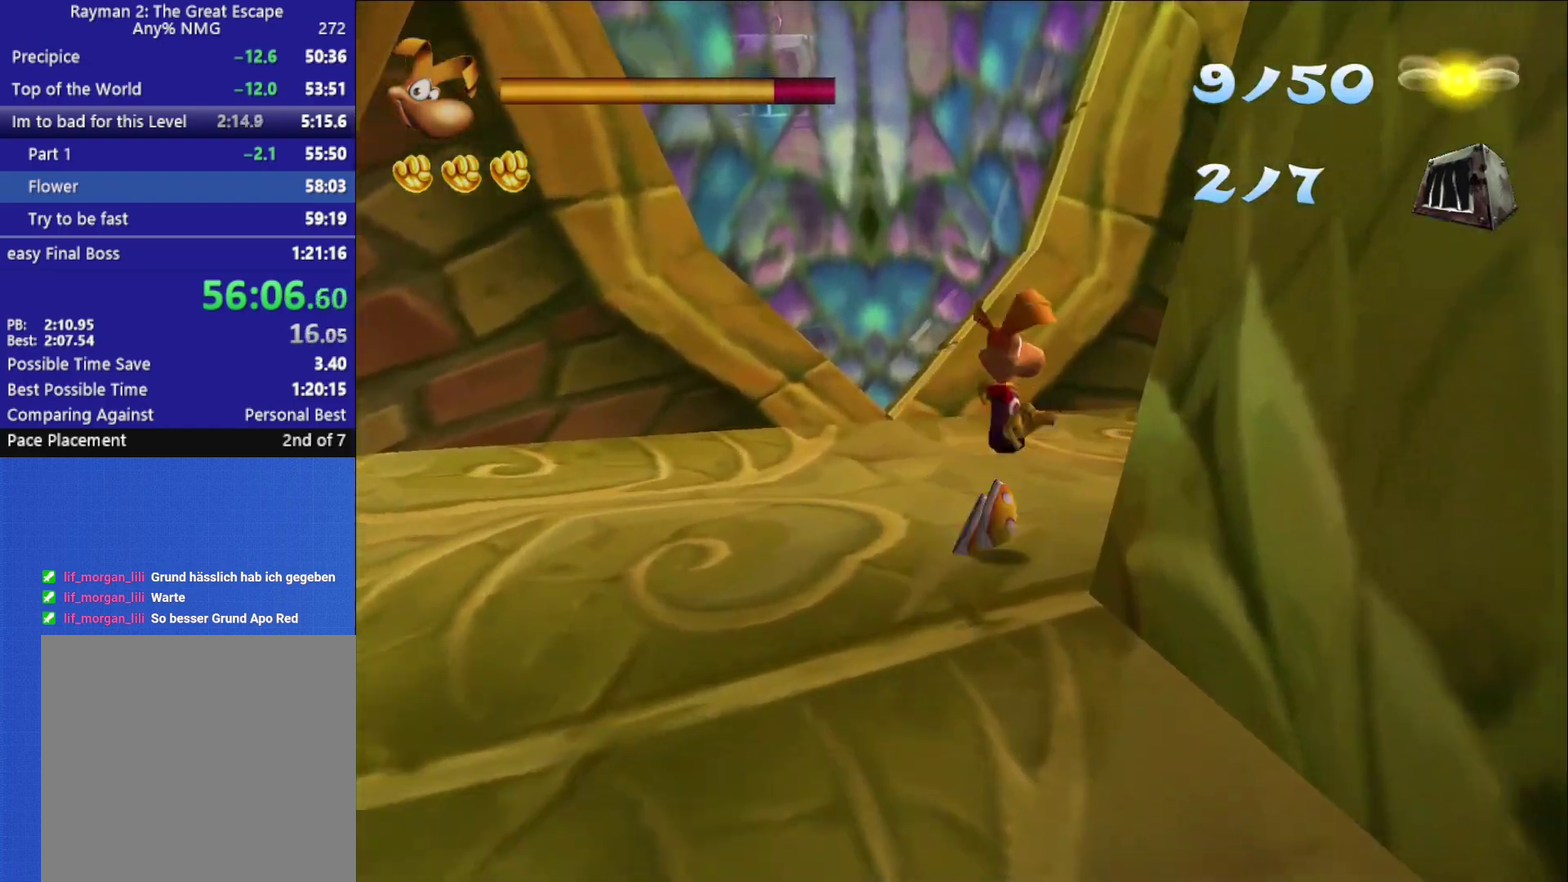
{"buttons": [], "left_stick": "up-right", "right_stick": "right", "events": [[67, "X", "up"], [83, "A", "up"], [117, "X", "down"], [233, "X", "up"], [367, "right_stick", "right"], [433, "left_stick", "up-right"]]}
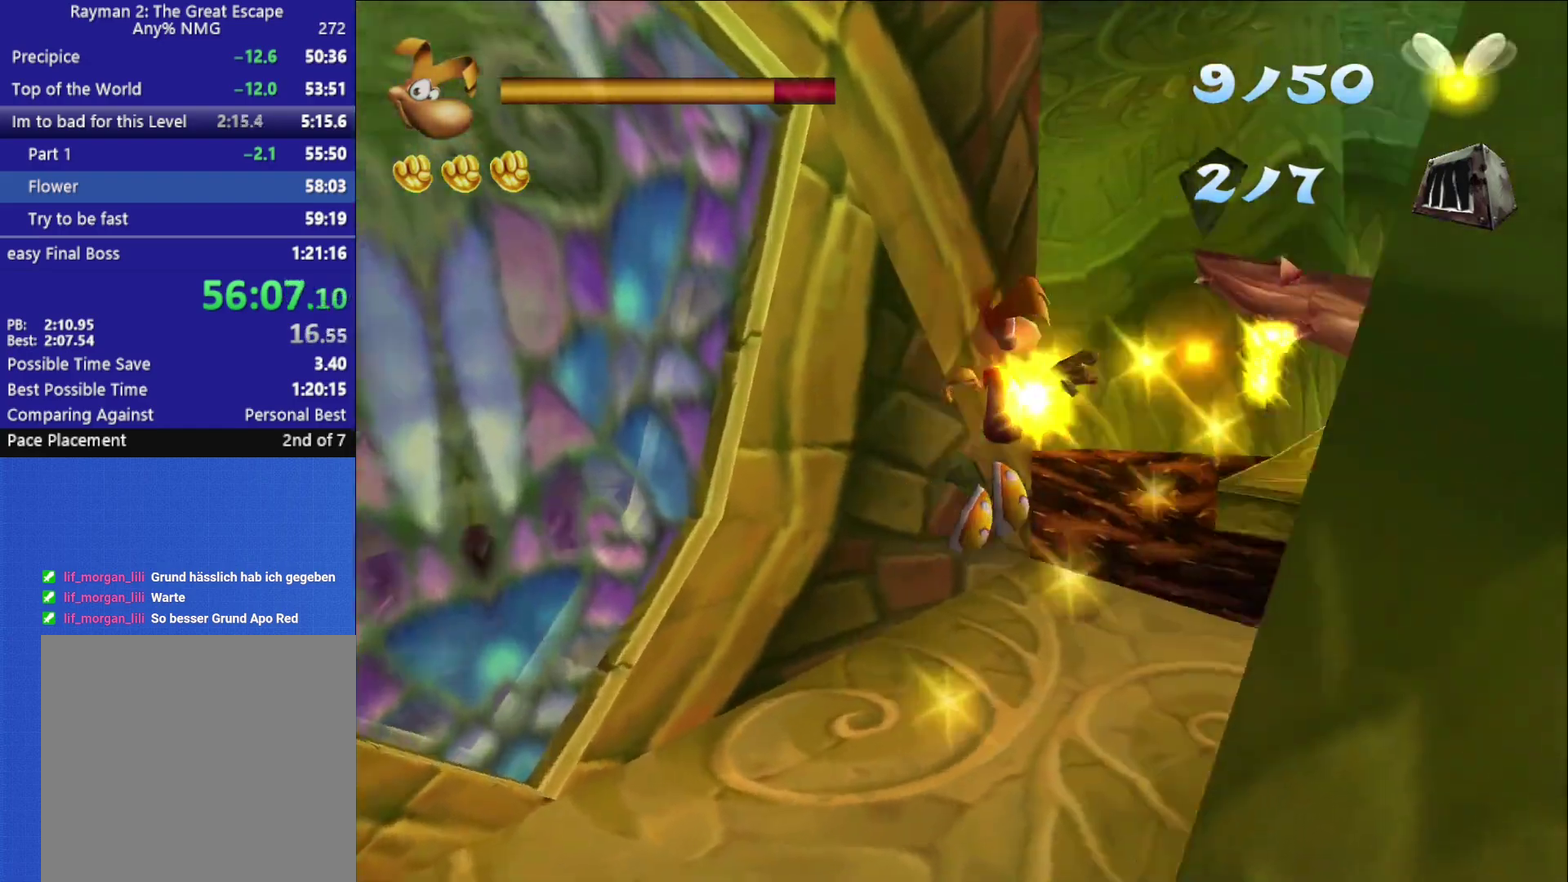
{"buttons": [], "left_stick": "up", "right_stick": "center", "events": [[117, "left_stick", "up"], [200, "right_stick", "center"], [267, "left_stick", "up-left"], [367, "left_stick", "up"]]}
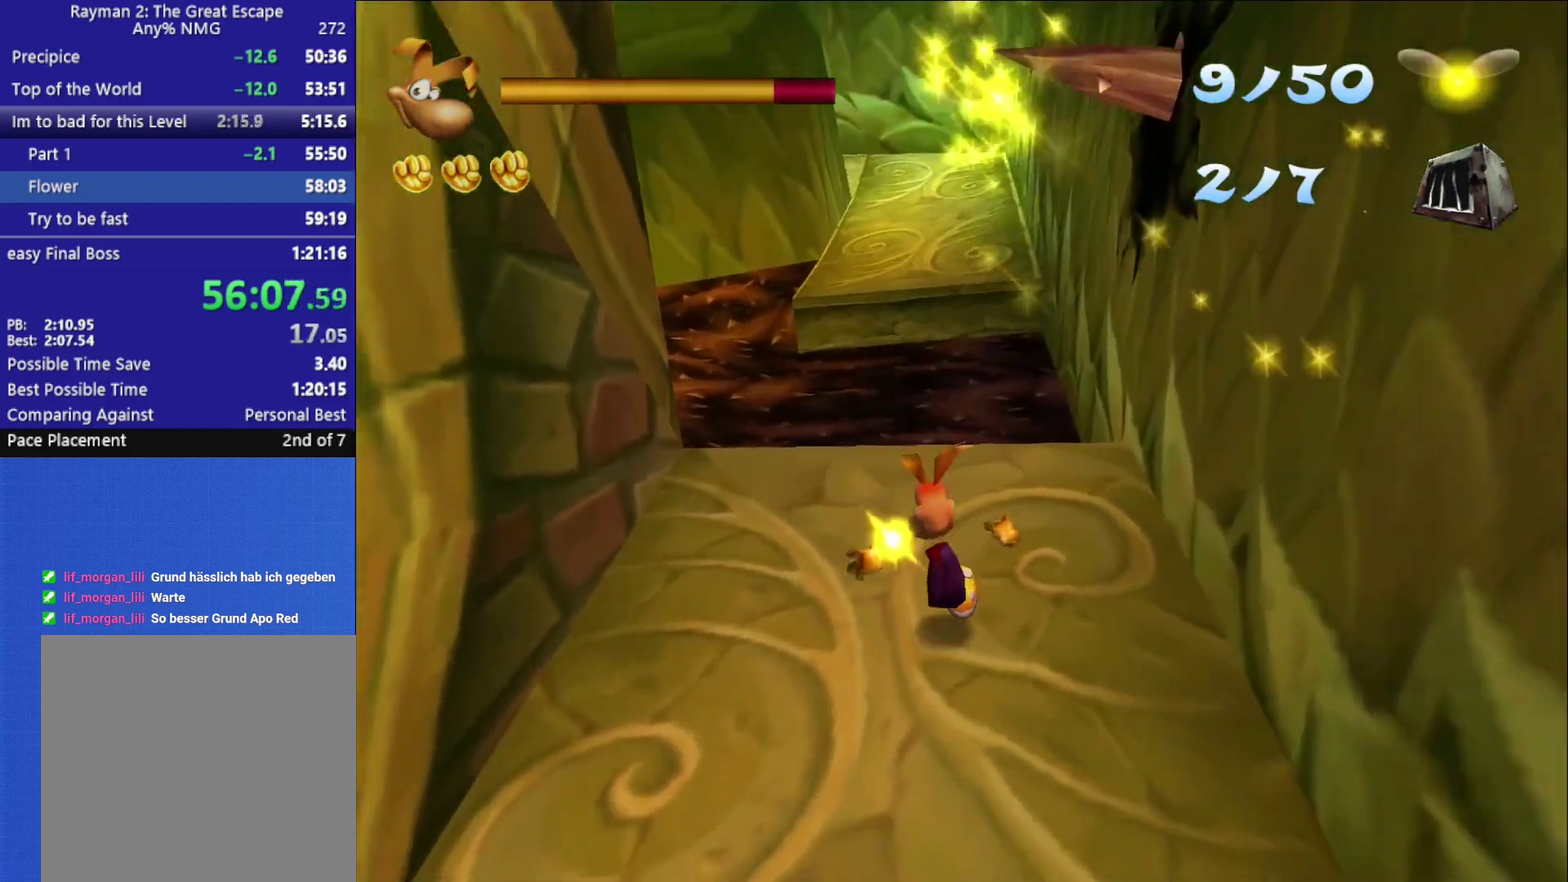
{"buttons": ["A"], "left_stick": "up", "right_stick": "center", "events": [[367, "A", "down"]]}
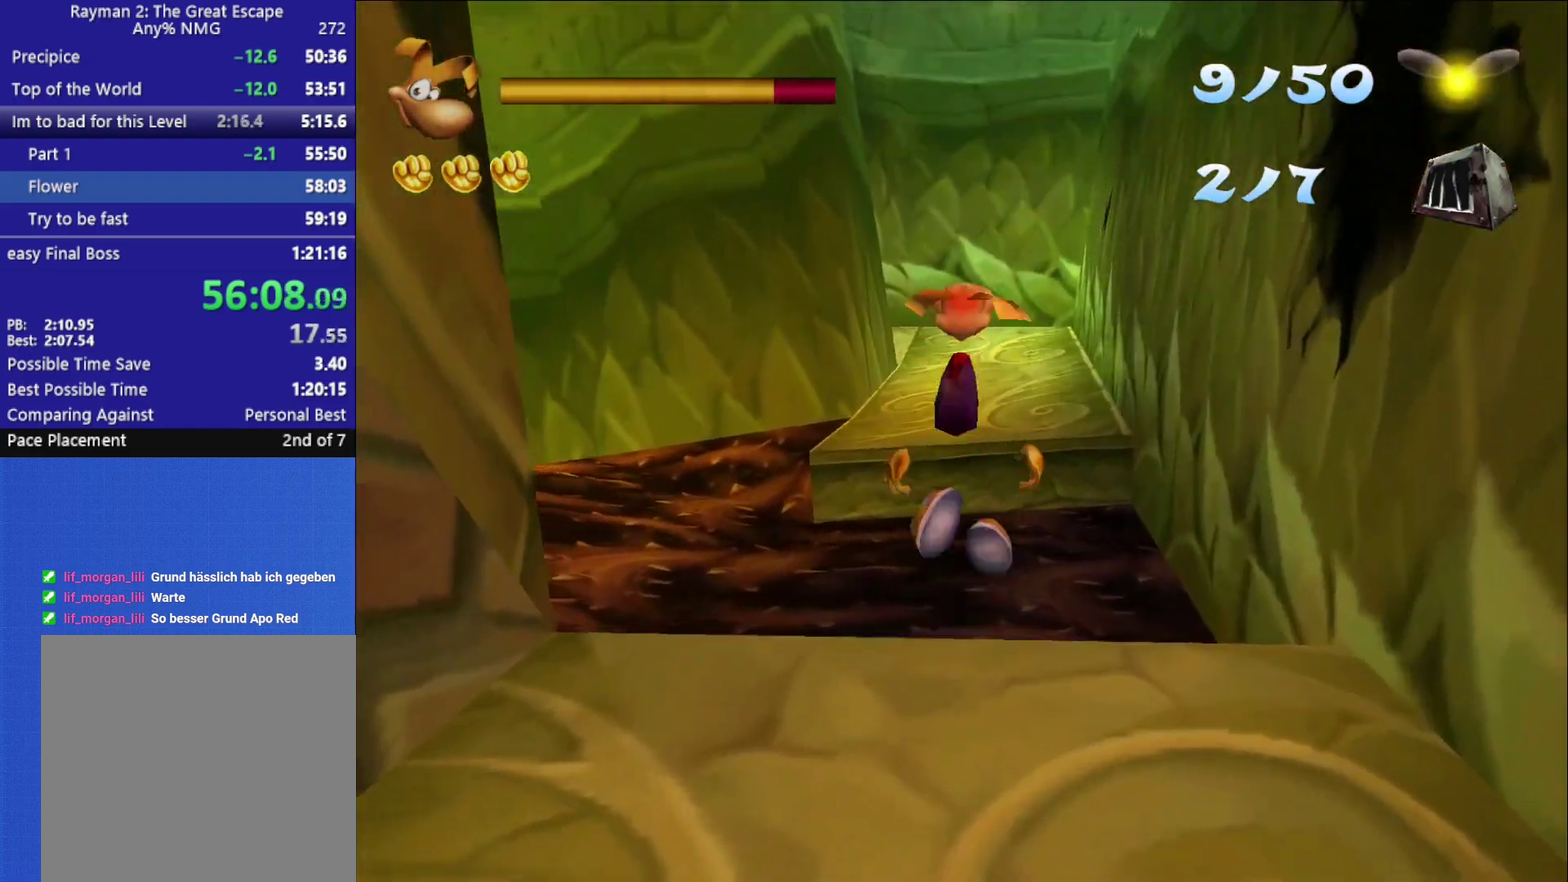
{"buttons": [], "left_stick": "up", "right_stick": "center", "events": [[450, "A", "up"]]}
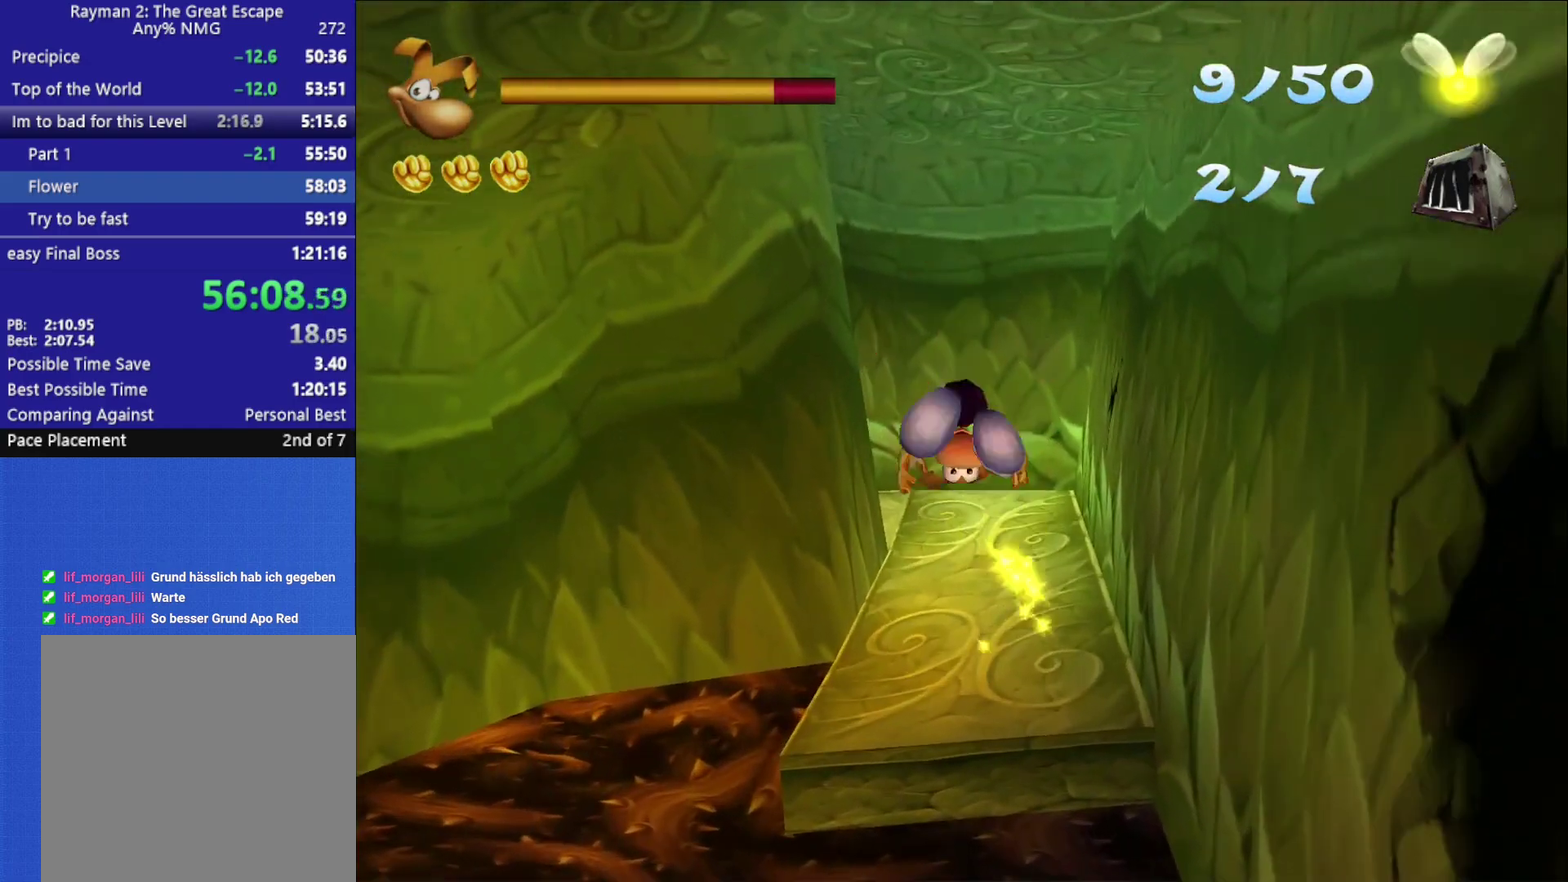
{"buttons": [], "left_stick": "up", "right_stick": "center", "events": [[300, "A", "down"], [417, "A", "up"]]}
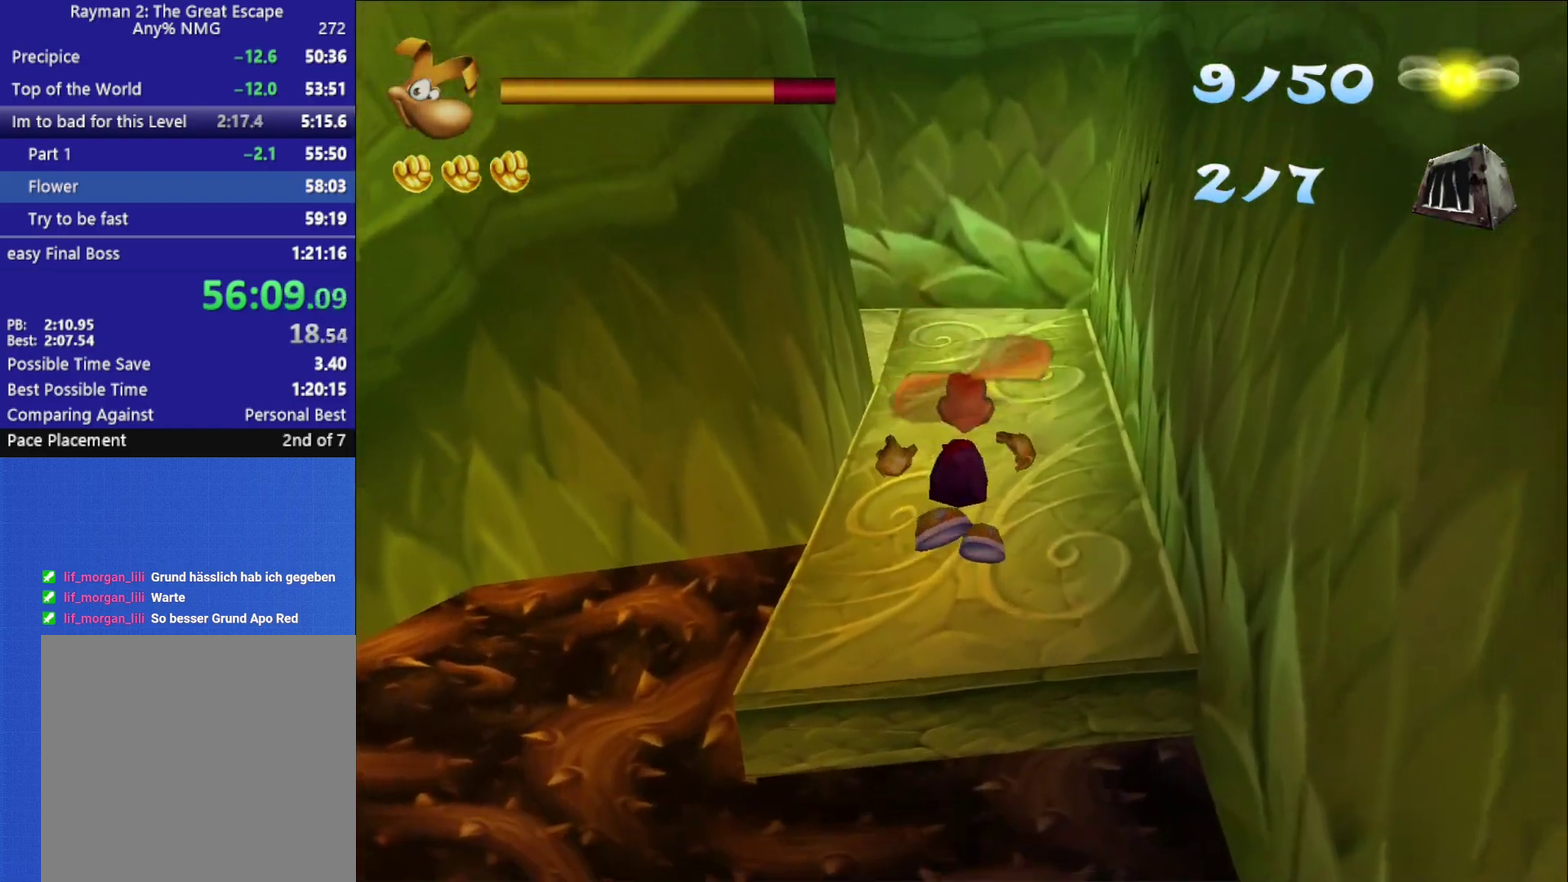
{"buttons": [], "left_stick": "up", "right_stick": "center", "events": []}
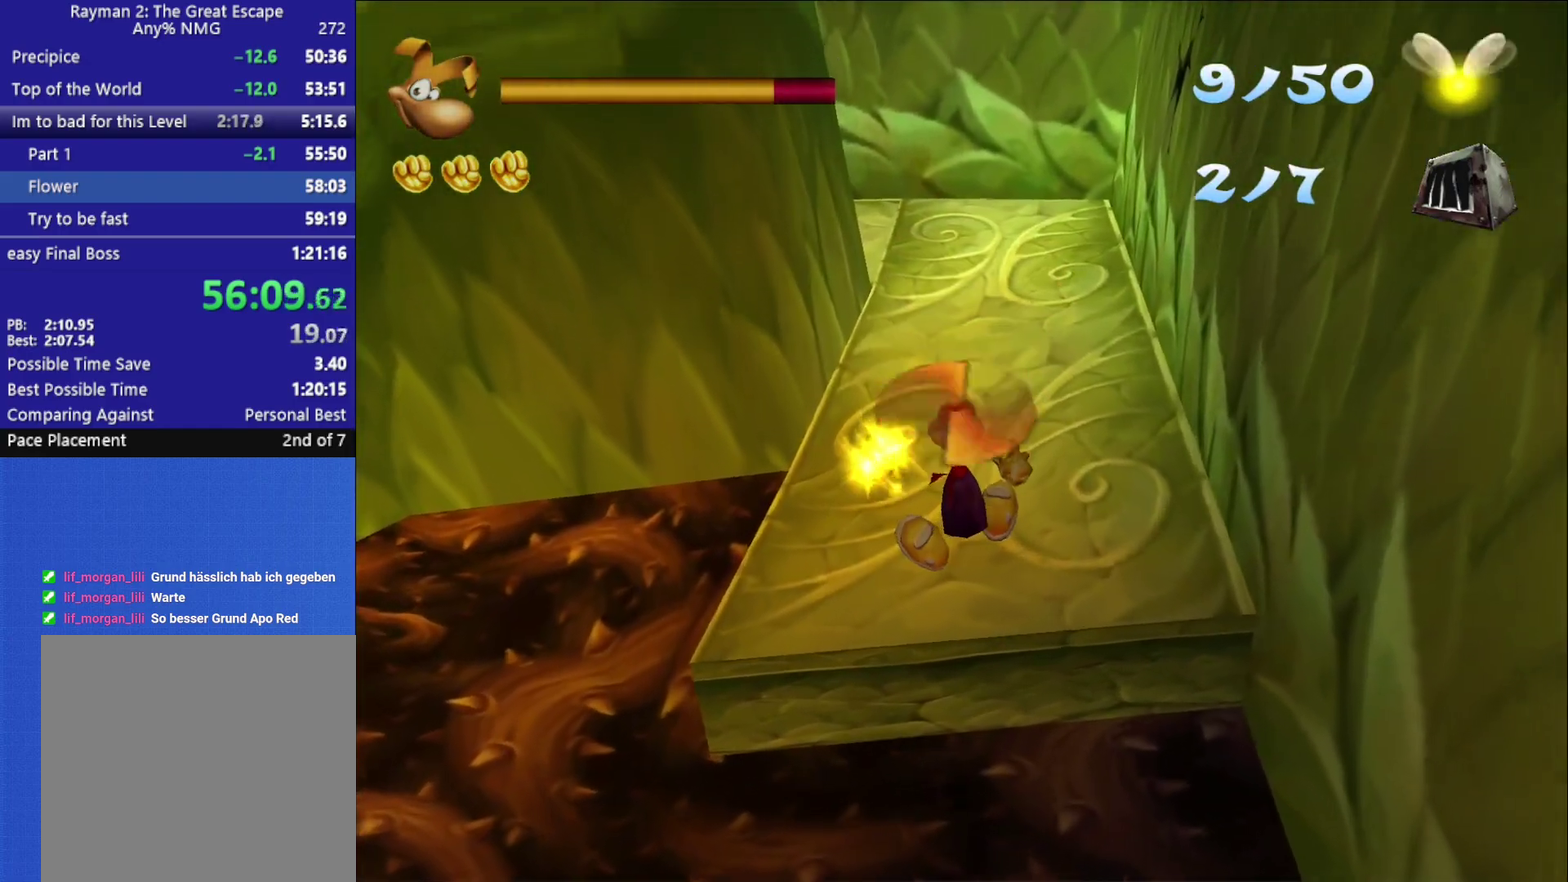
{"buttons": [], "left_stick": "up", "right_stick": "center", "events": [[183, "A", "down"], [267, "A", "up"]]}
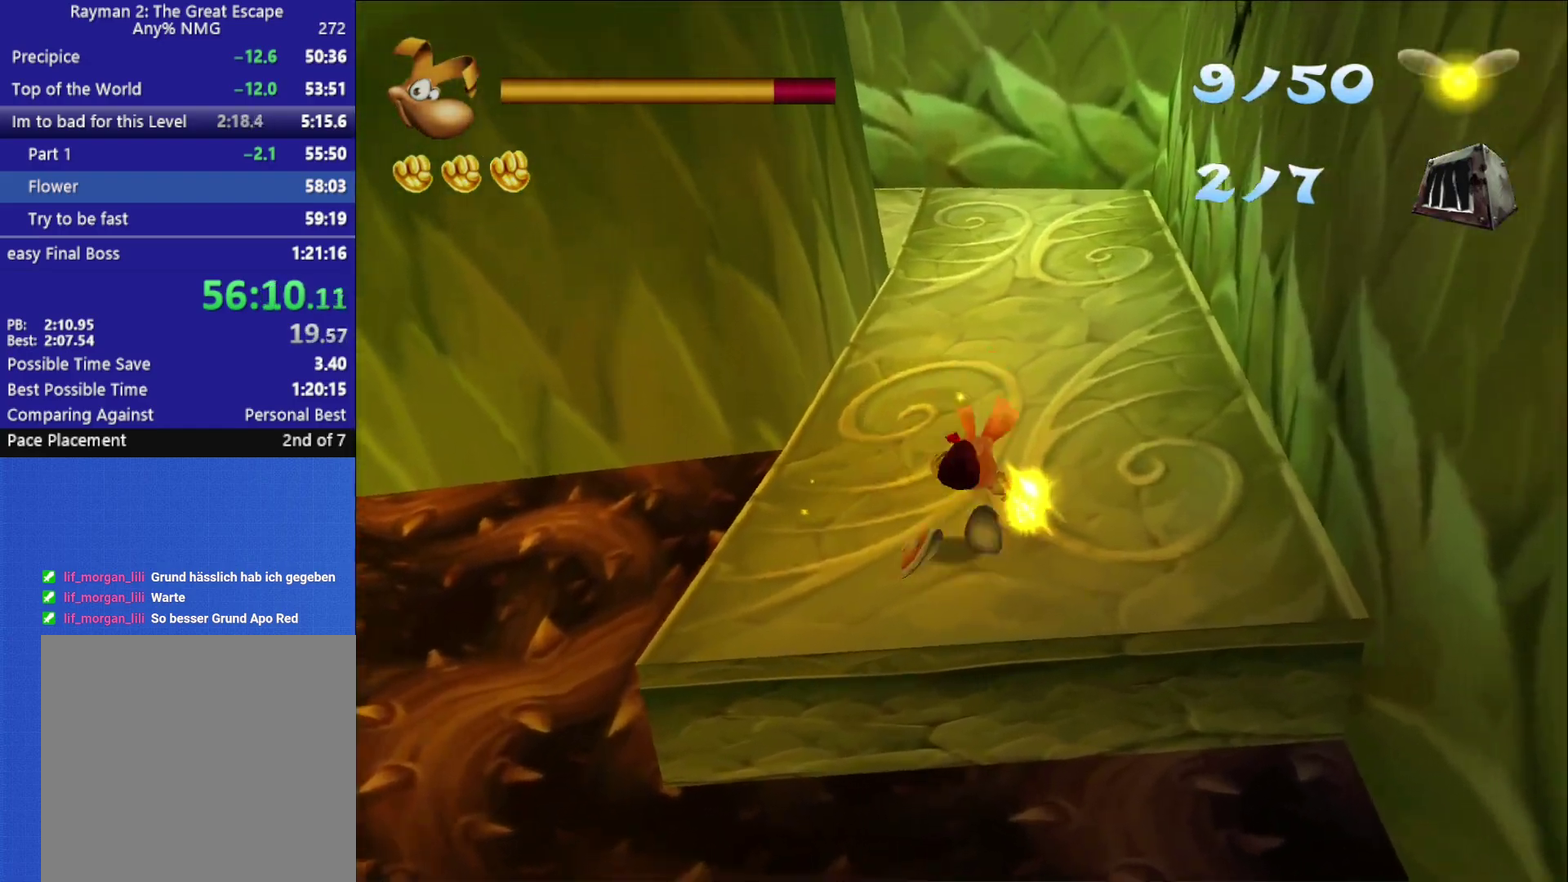
{"buttons": [], "left_stick": "up", "right_stick": "center", "events": []}
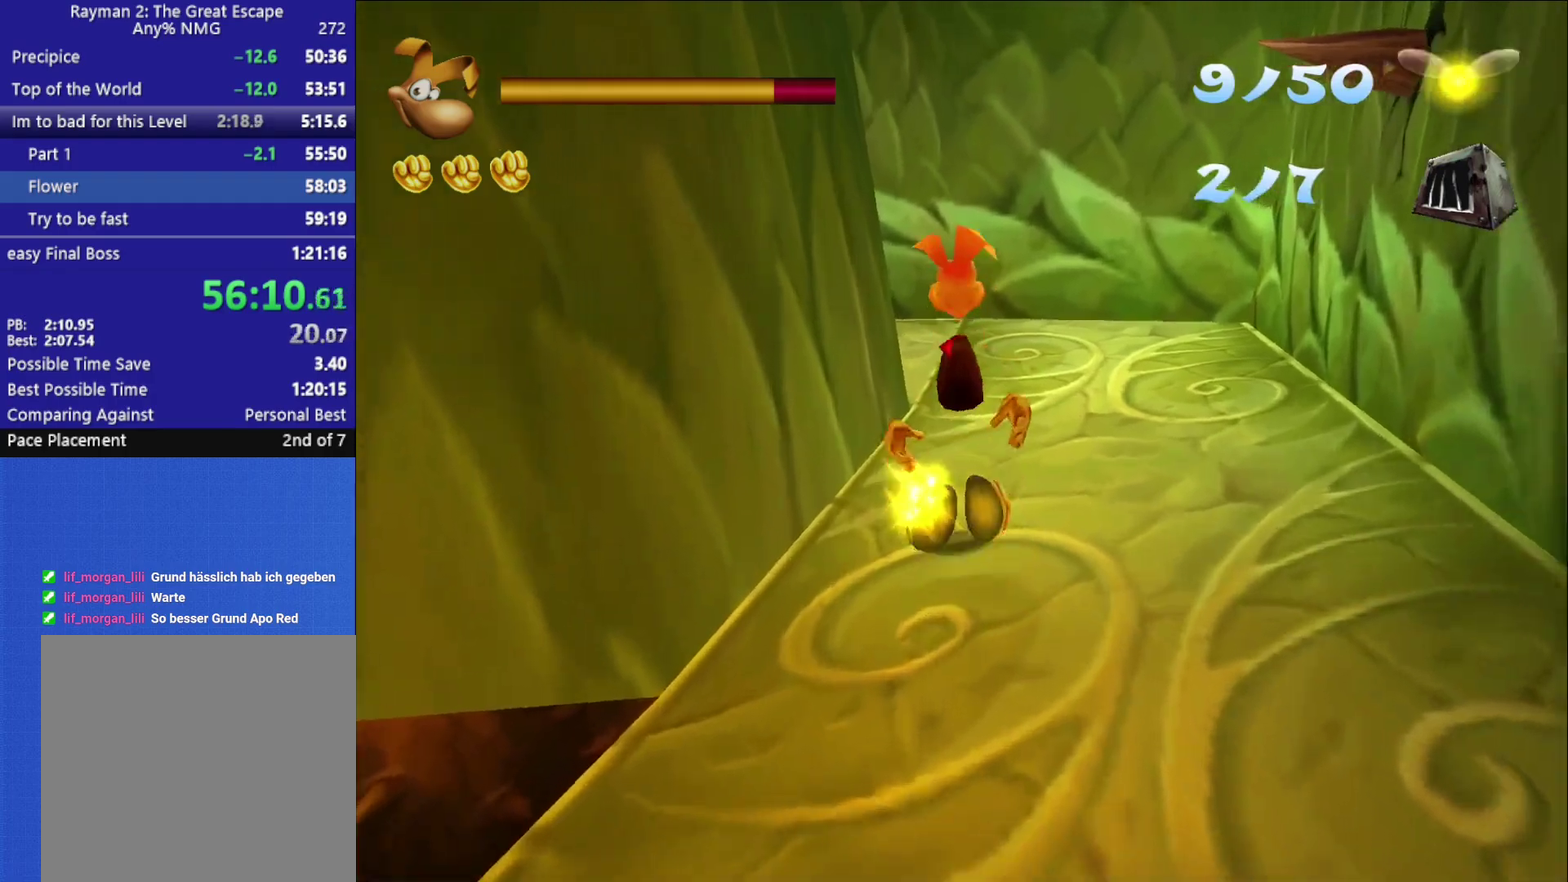
{"buttons": [], "left_stick": "up", "right_stick": "center", "events": [[300, "A", "down"], [367, "A", "up"]]}
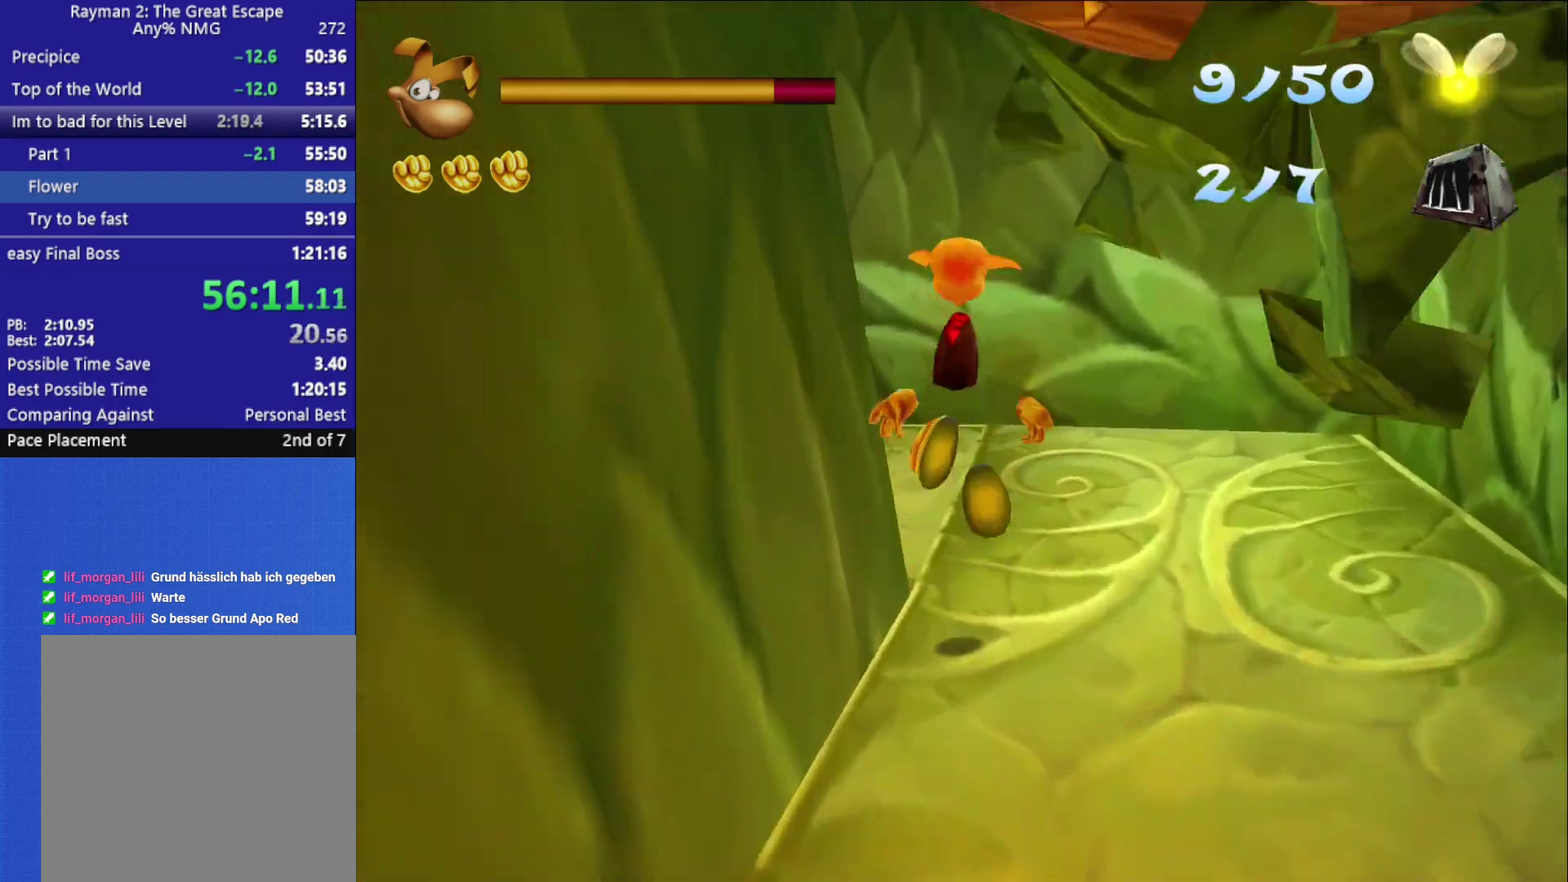
{"buttons": [], "left_stick": "up", "right_stick": "left", "events": [[17, "left_stick", "up-left"], [150, "right_stick", "left"], [483, "left_stick", "up"]]}
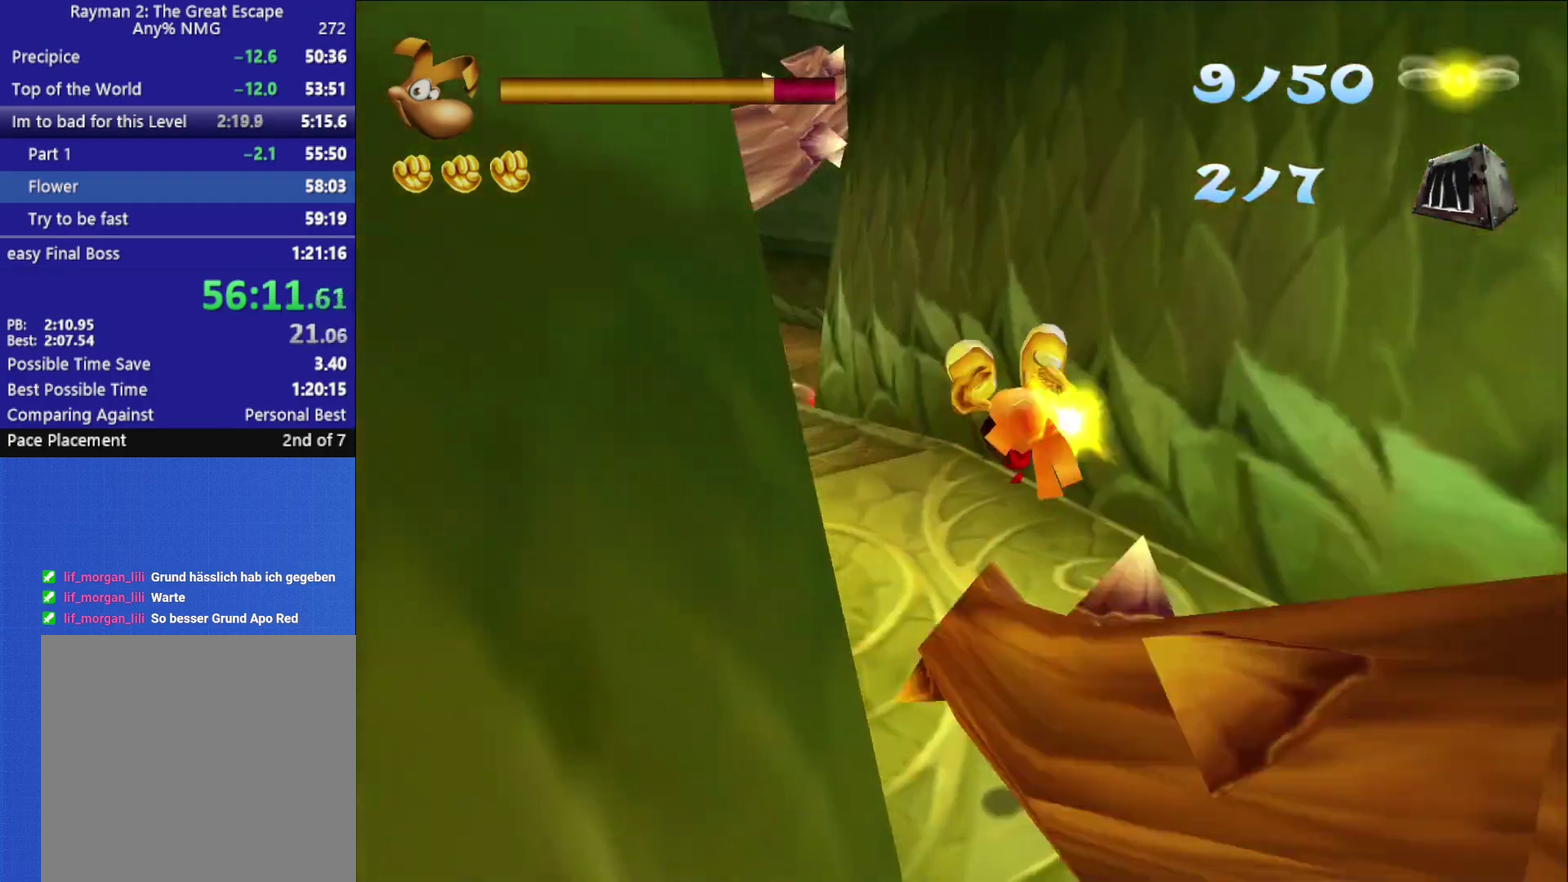
{"buttons": [], "left_stick": "up", "right_stick": "center", "events": [[150, "right_stick", "center"]]}
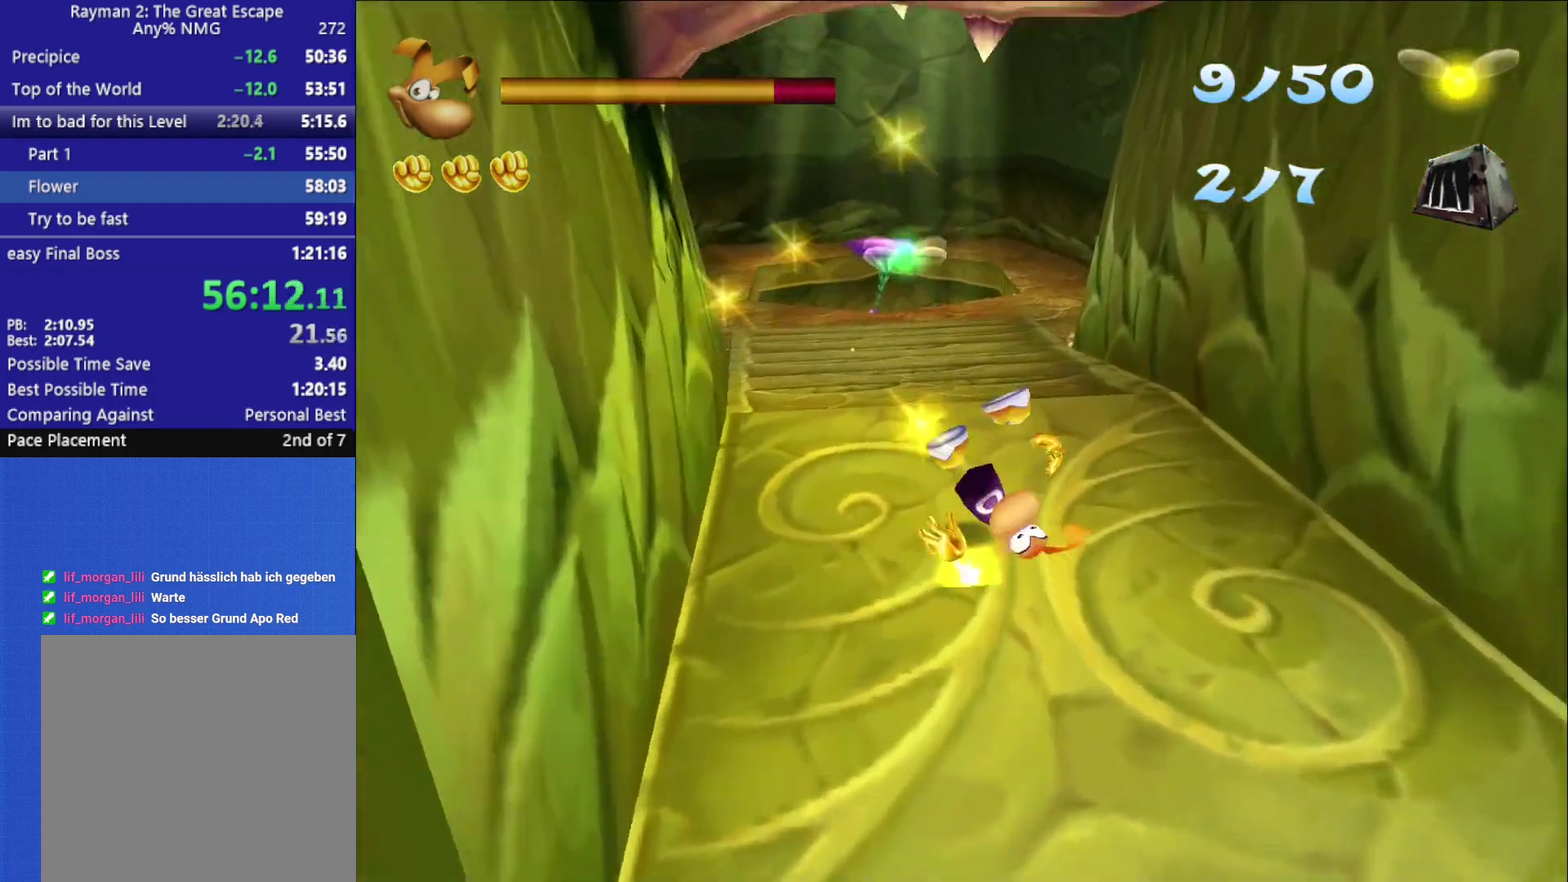
{"buttons": [], "left_stick": "up", "right_stick": "center", "events": []}
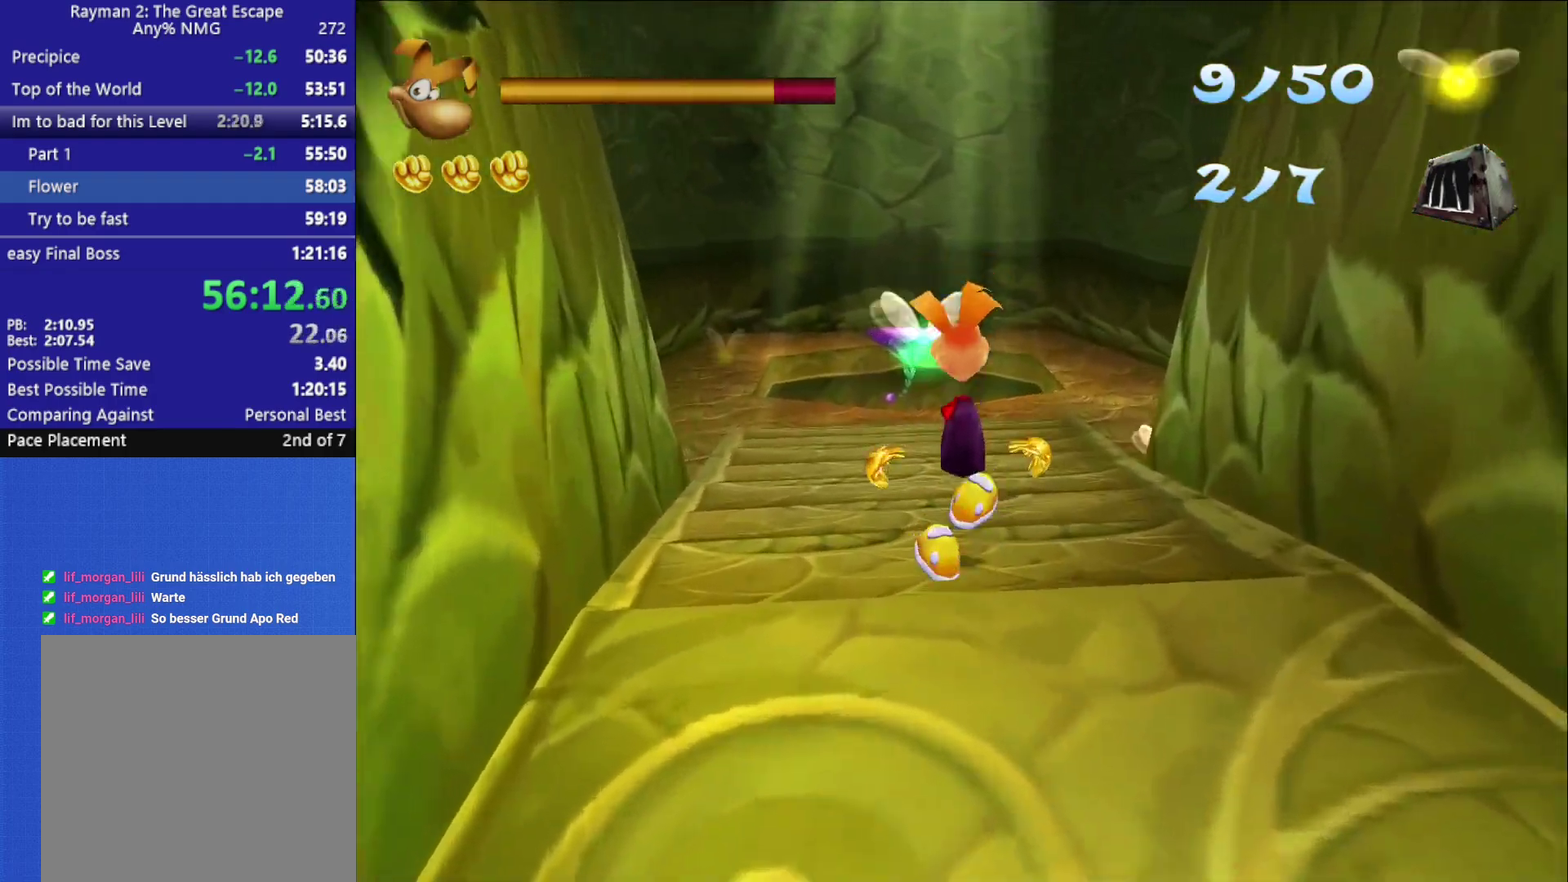
{"buttons": [], "left_stick": "up", "right_stick": "center", "events": []}
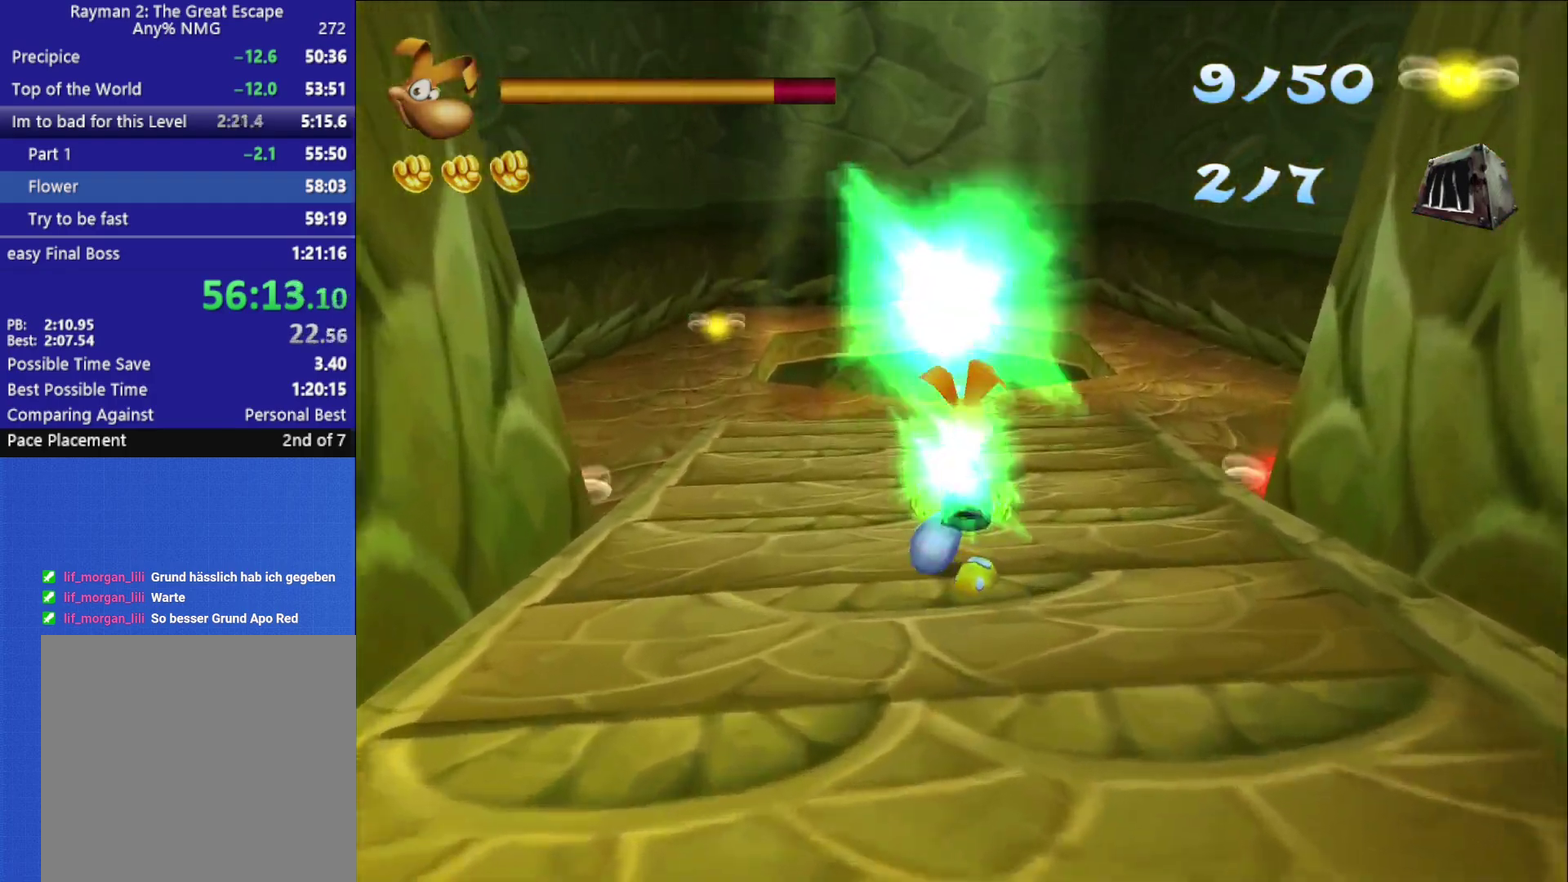
{"buttons": [], "left_stick": "up", "right_stick": "center", "events": []}
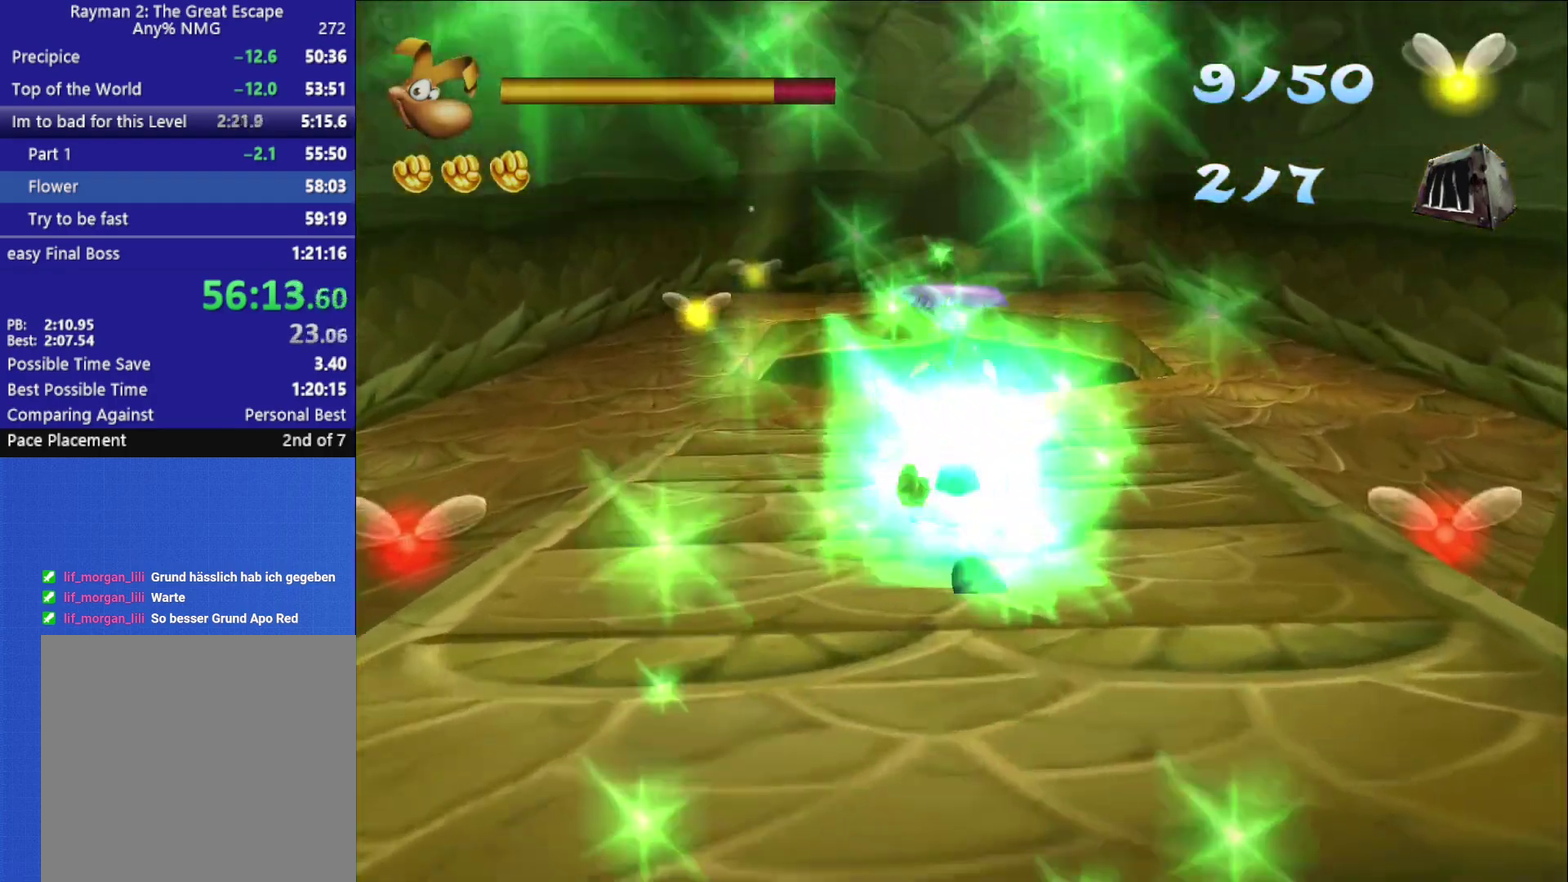
{"buttons": [], "left_stick": "up", "right_stick": "center", "events": []}
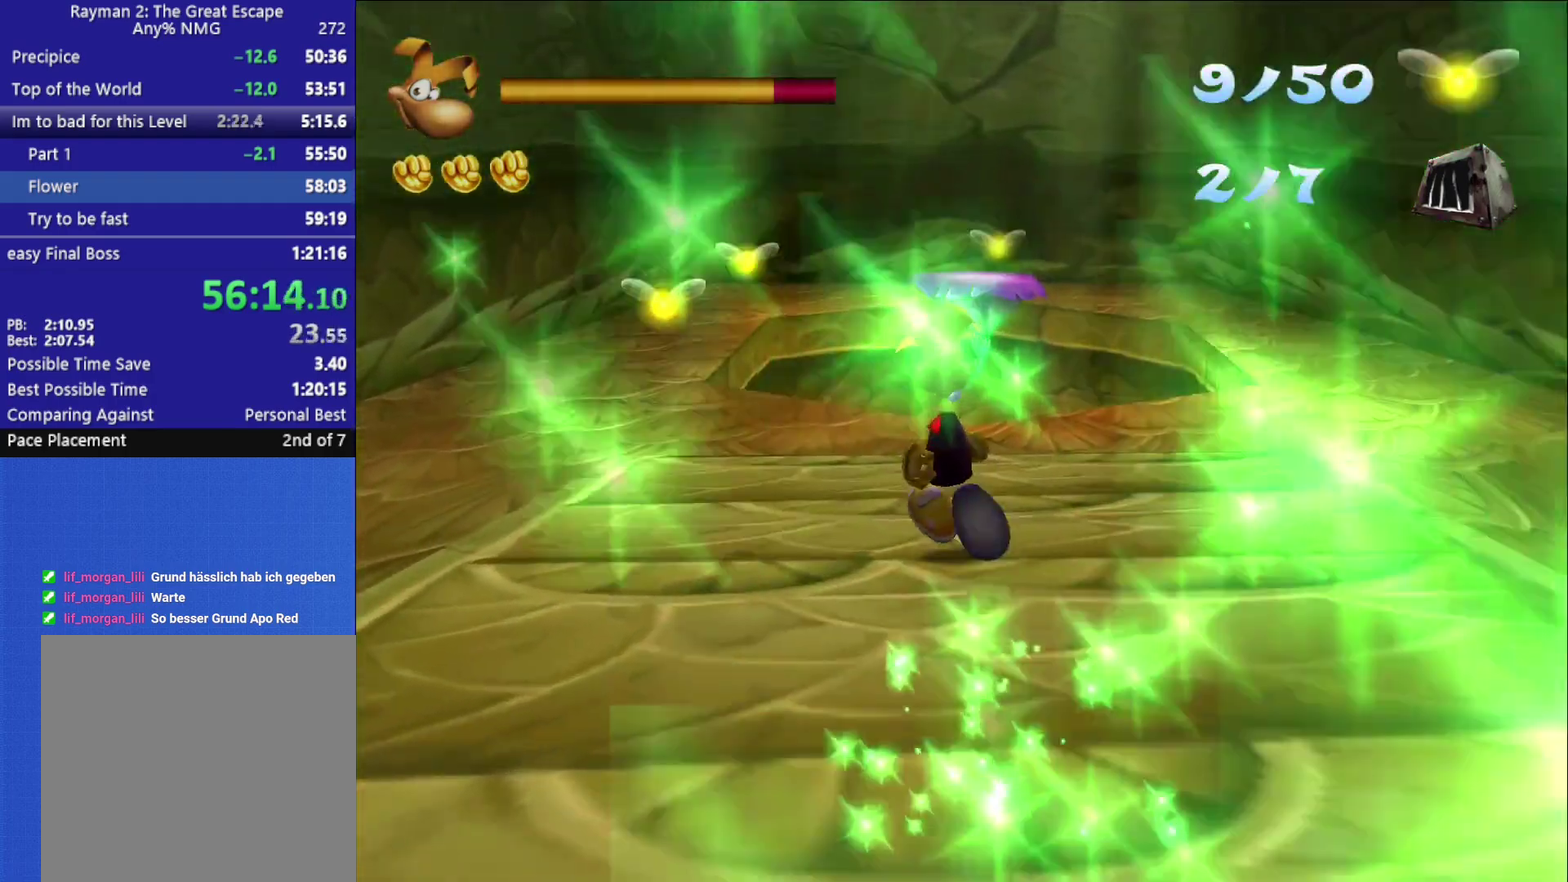
{"buttons": [], "left_stick": "up", "right_stick": "center", "events": []}
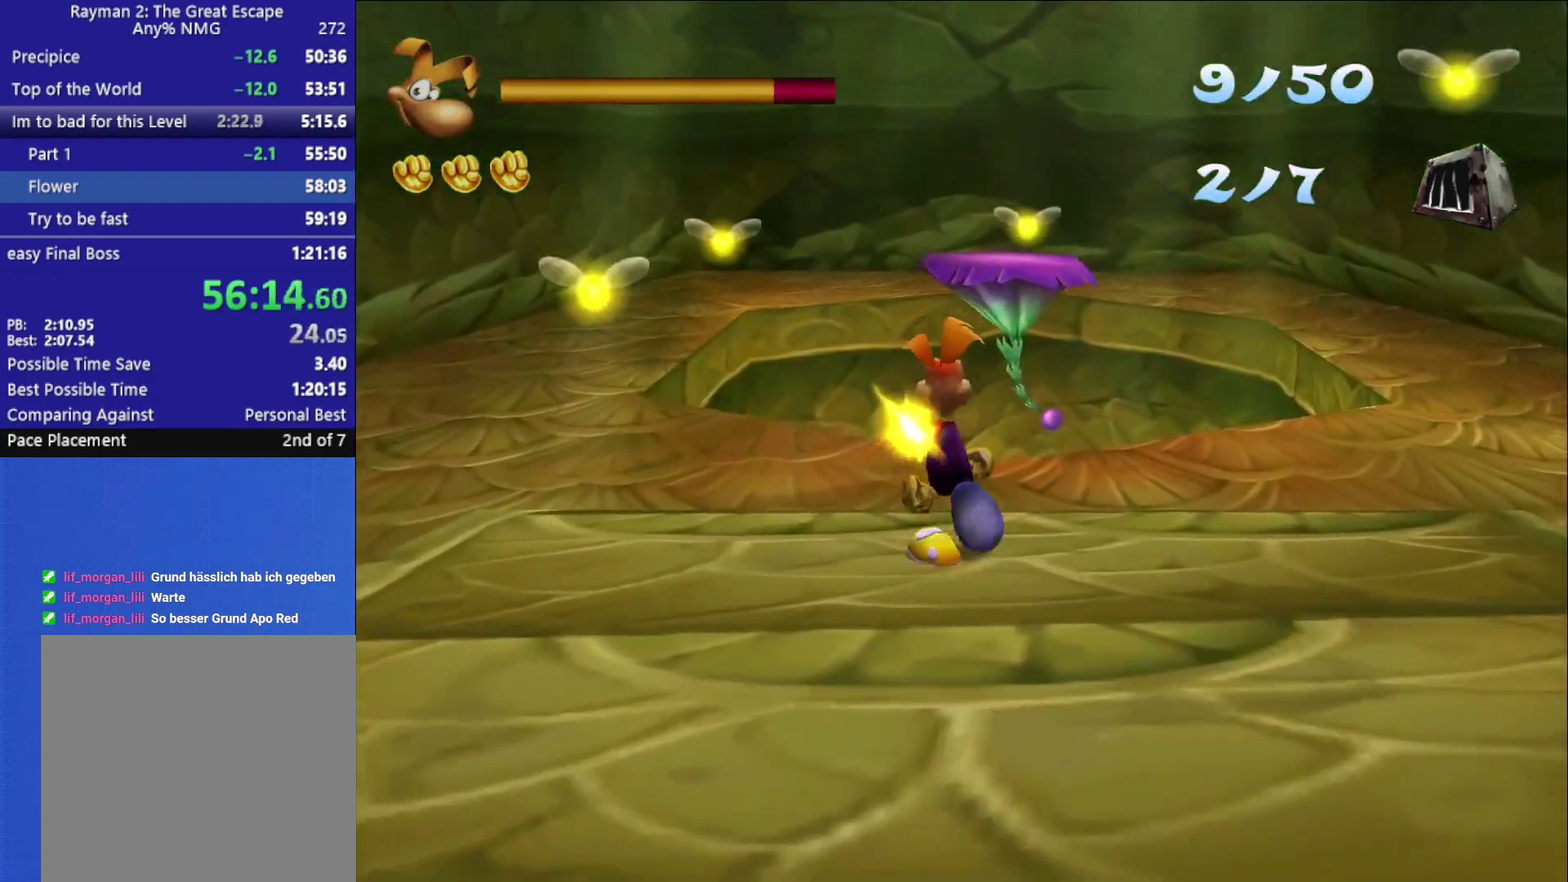
{"buttons": ["A"], "left_stick": "up-right", "right_stick": "center", "events": [[167, "left_stick", "up-right"], [283, "A", "down"]]}
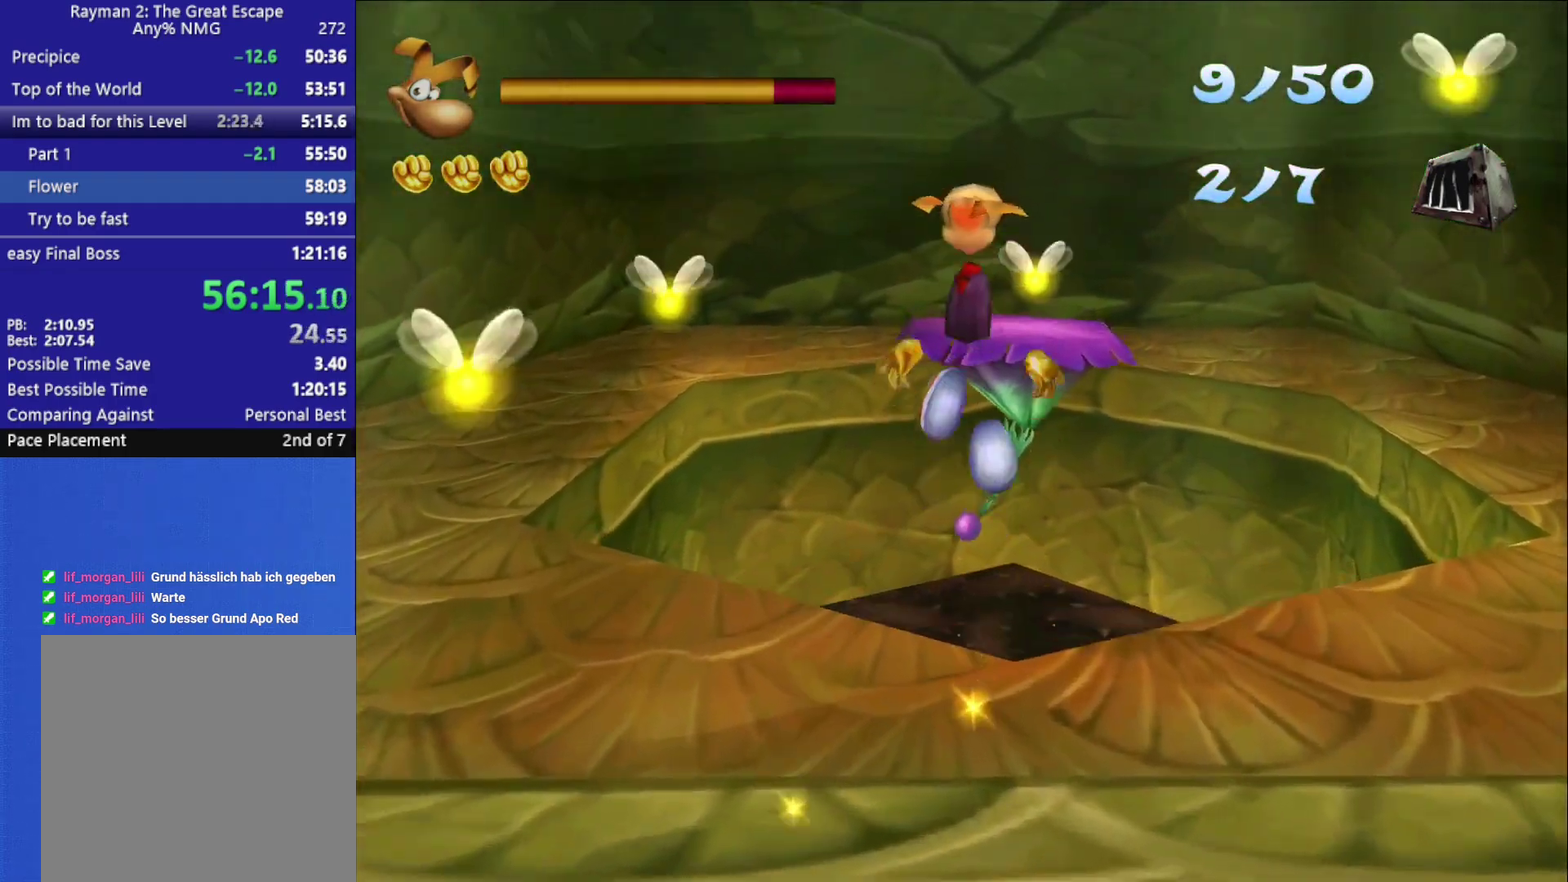
{"buttons": ["A"], "left_stick": "up", "right_stick": "center", "events": [[333, "left_stick", "up"]]}
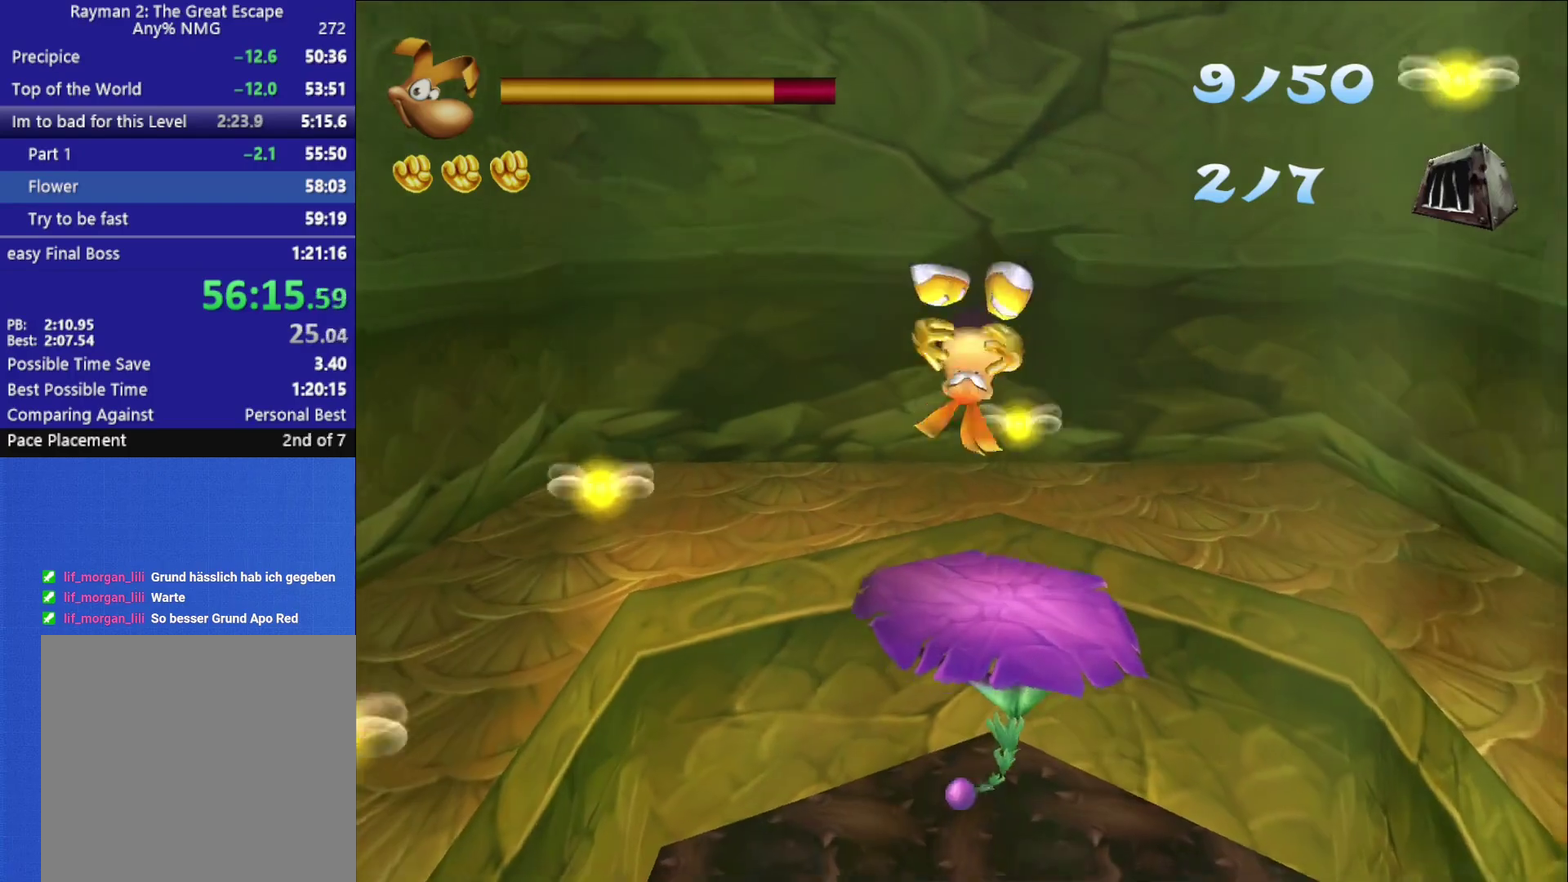
{"buttons": ["A"], "left_stick": "up", "right_stick": "center", "events": [[83, "A", "up"], [117, "left_stick", "up-right"], [367, "A", "down"], [467, "left_stick", "up"]]}
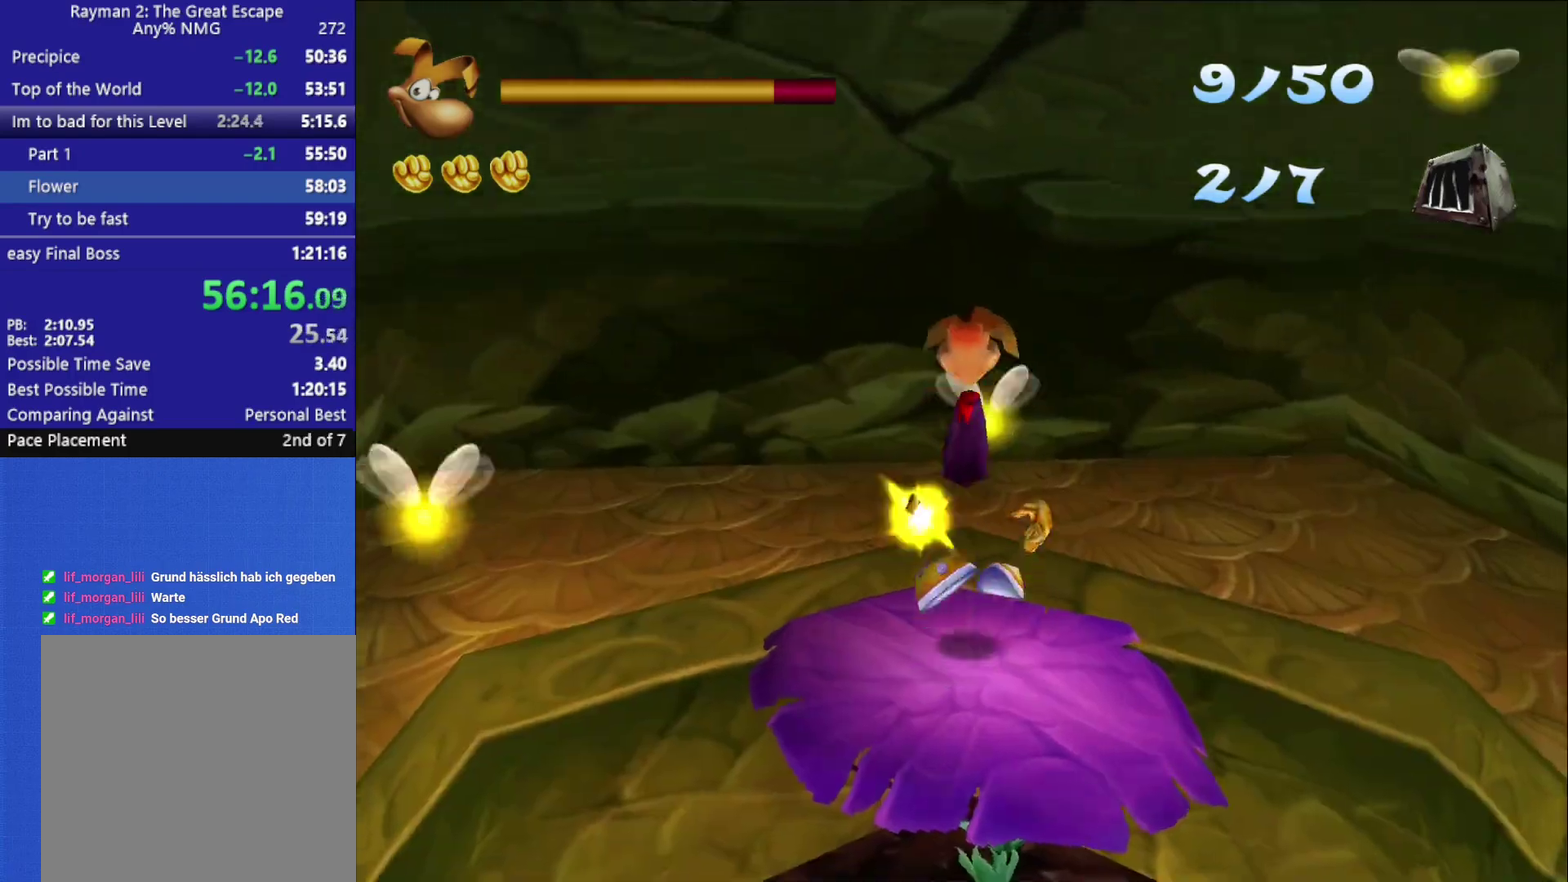
{"buttons": ["A"], "left_stick": "up", "right_stick": "center", "events": []}
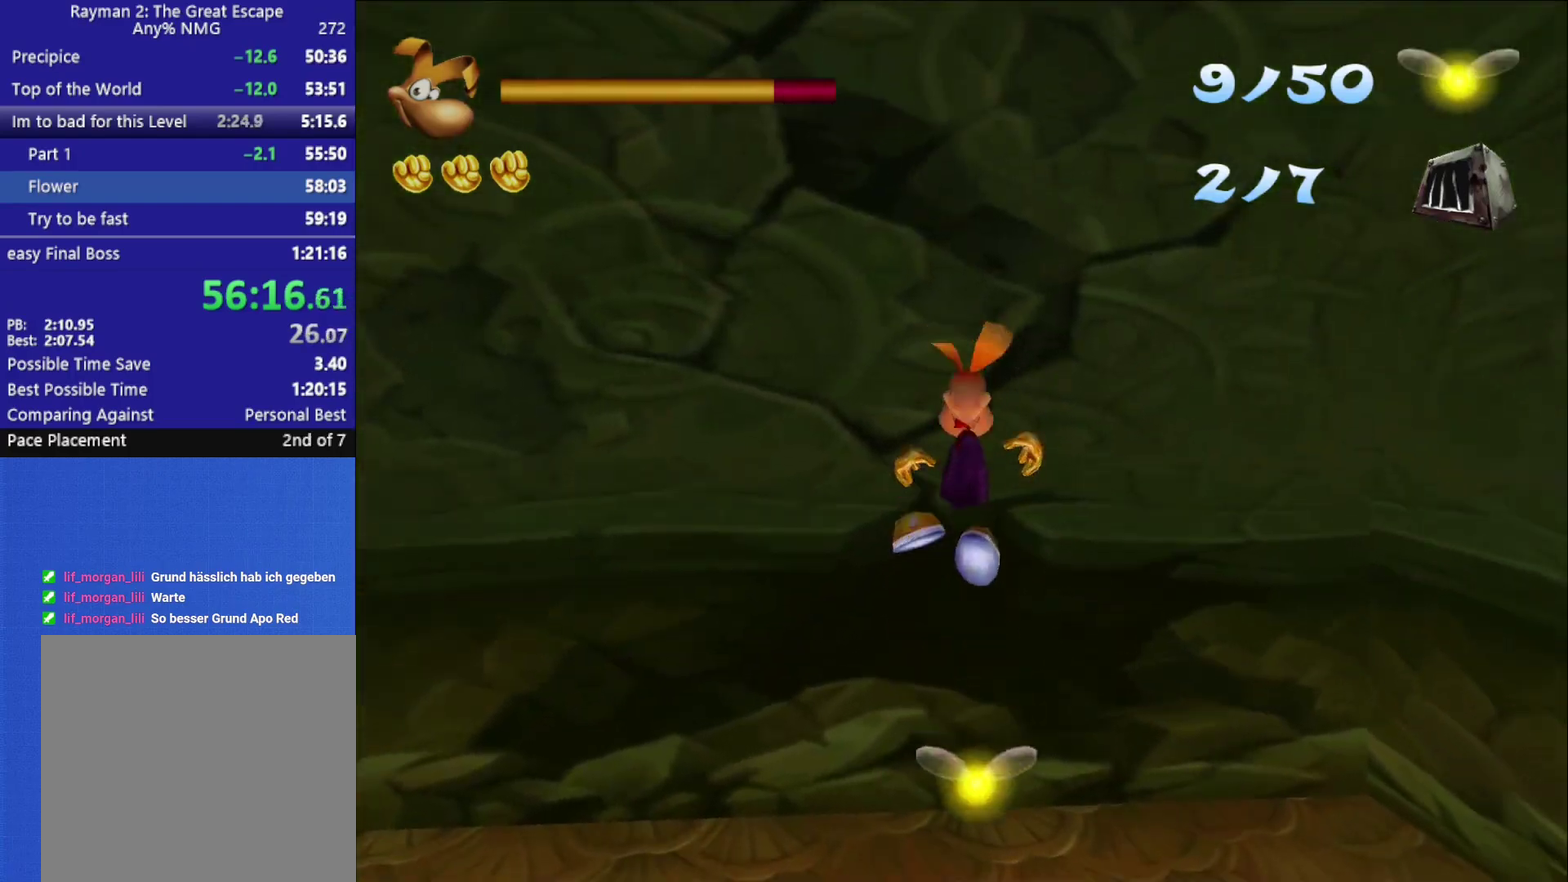
{"buttons": ["A"], "left_stick": "up-left", "right_stick": "center", "events": [[100, "A", "up"], [333, "left_stick", "up-left"], [467, "A", "down"]]}
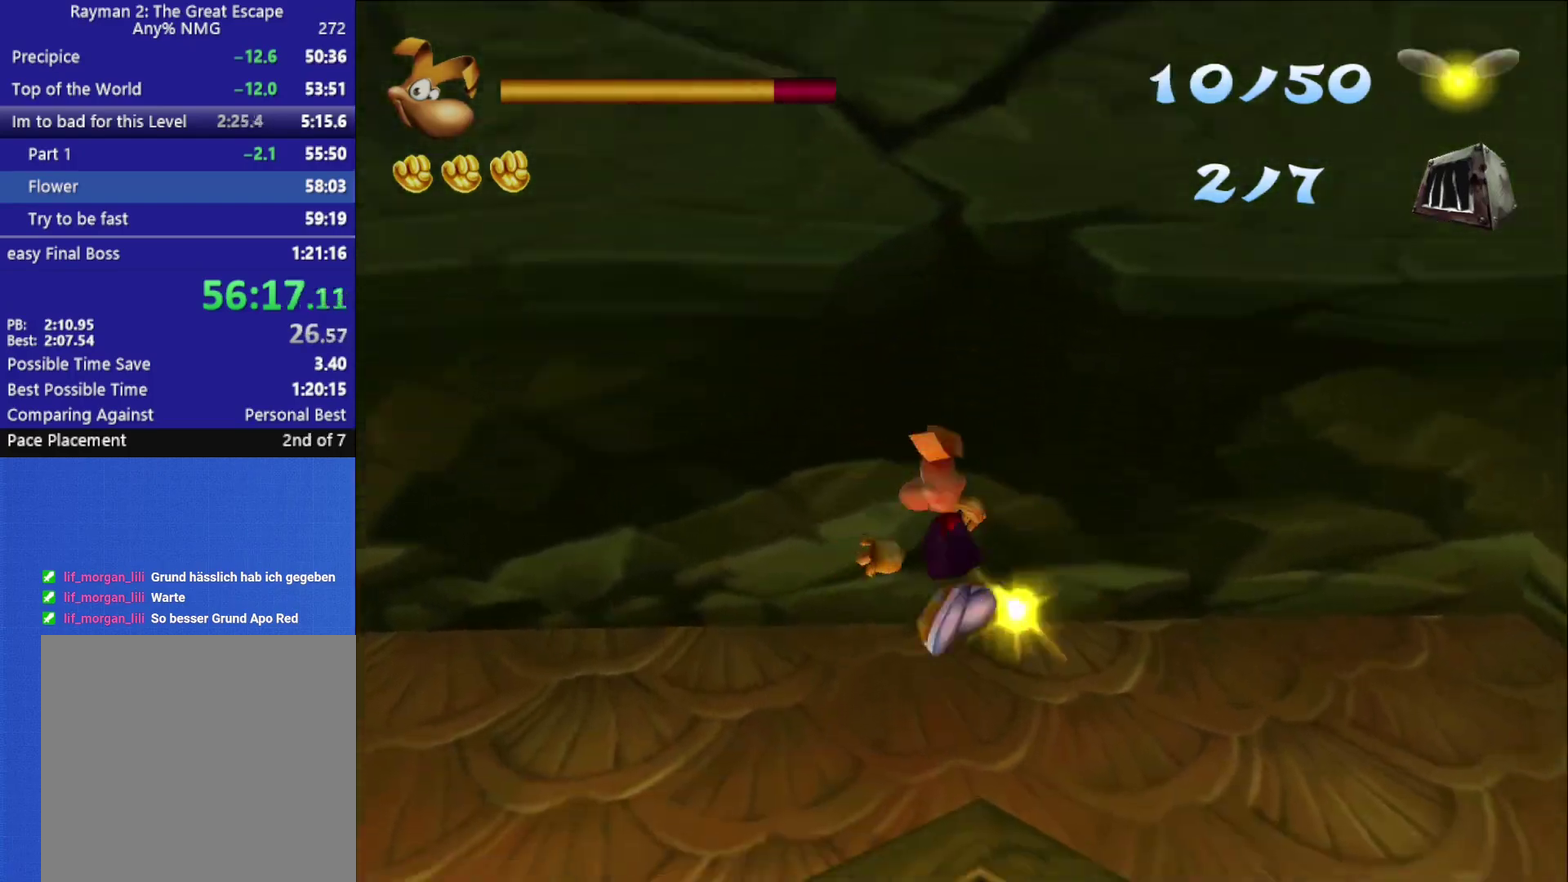
{"buttons": [], "left_stick": "left", "right_stick": "down-left", "events": [[167, "left_stick", "left"], [183, "A", "up"], [233, "right_stick", "down-left"]]}
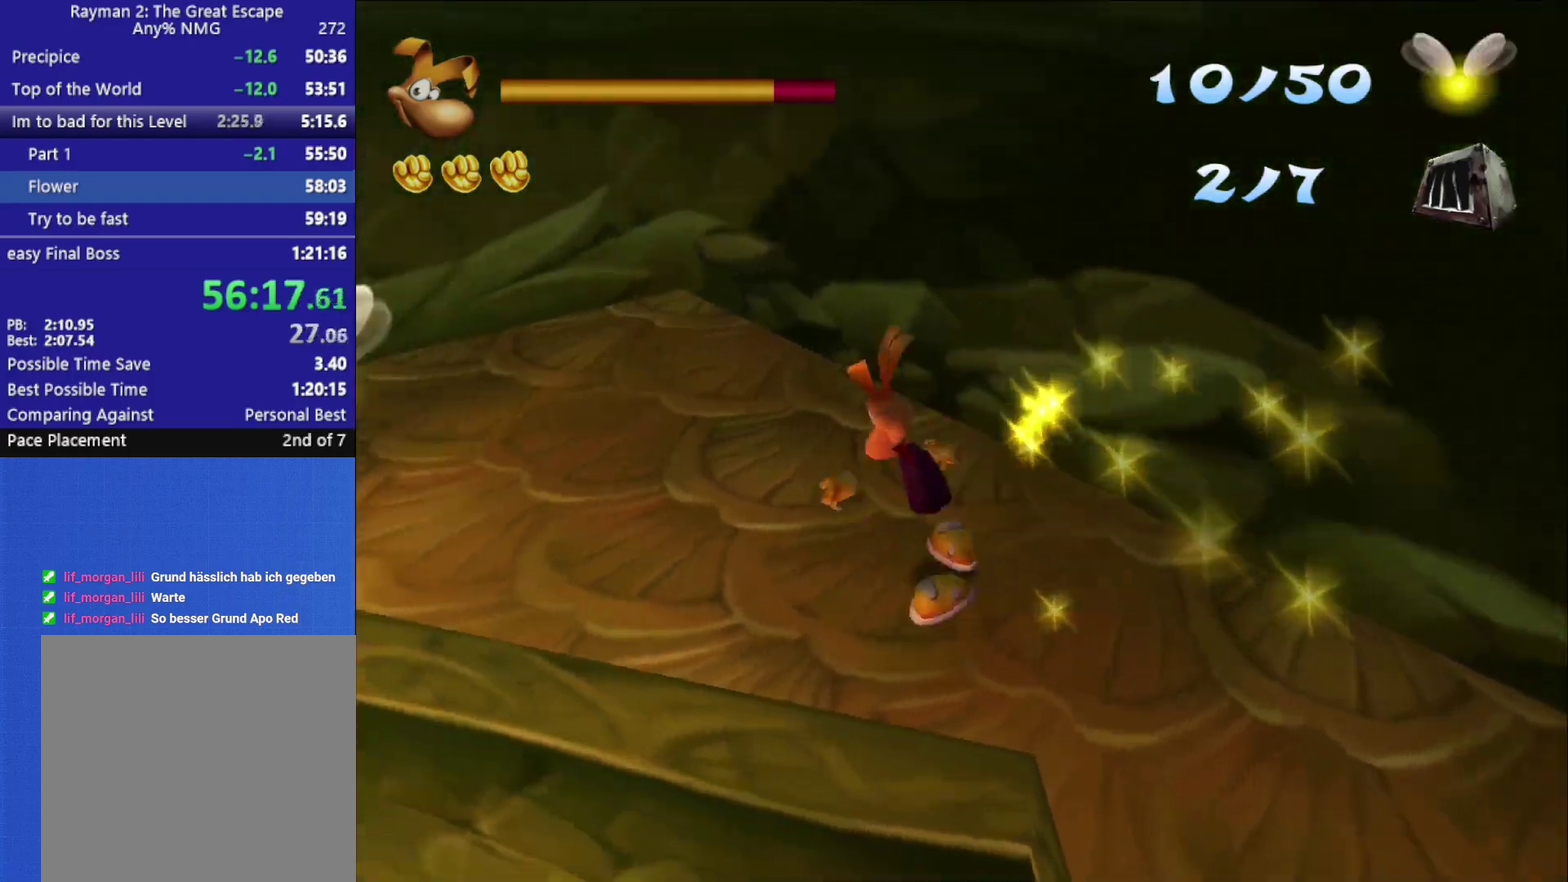
{"buttons": [], "left_stick": "up-left", "right_stick": "center", "events": [[33, "left_stick", "up-left"], [150, "right_stick", "center"], [267, "right_stick", "left"], [417, "right_stick", "center"]]}
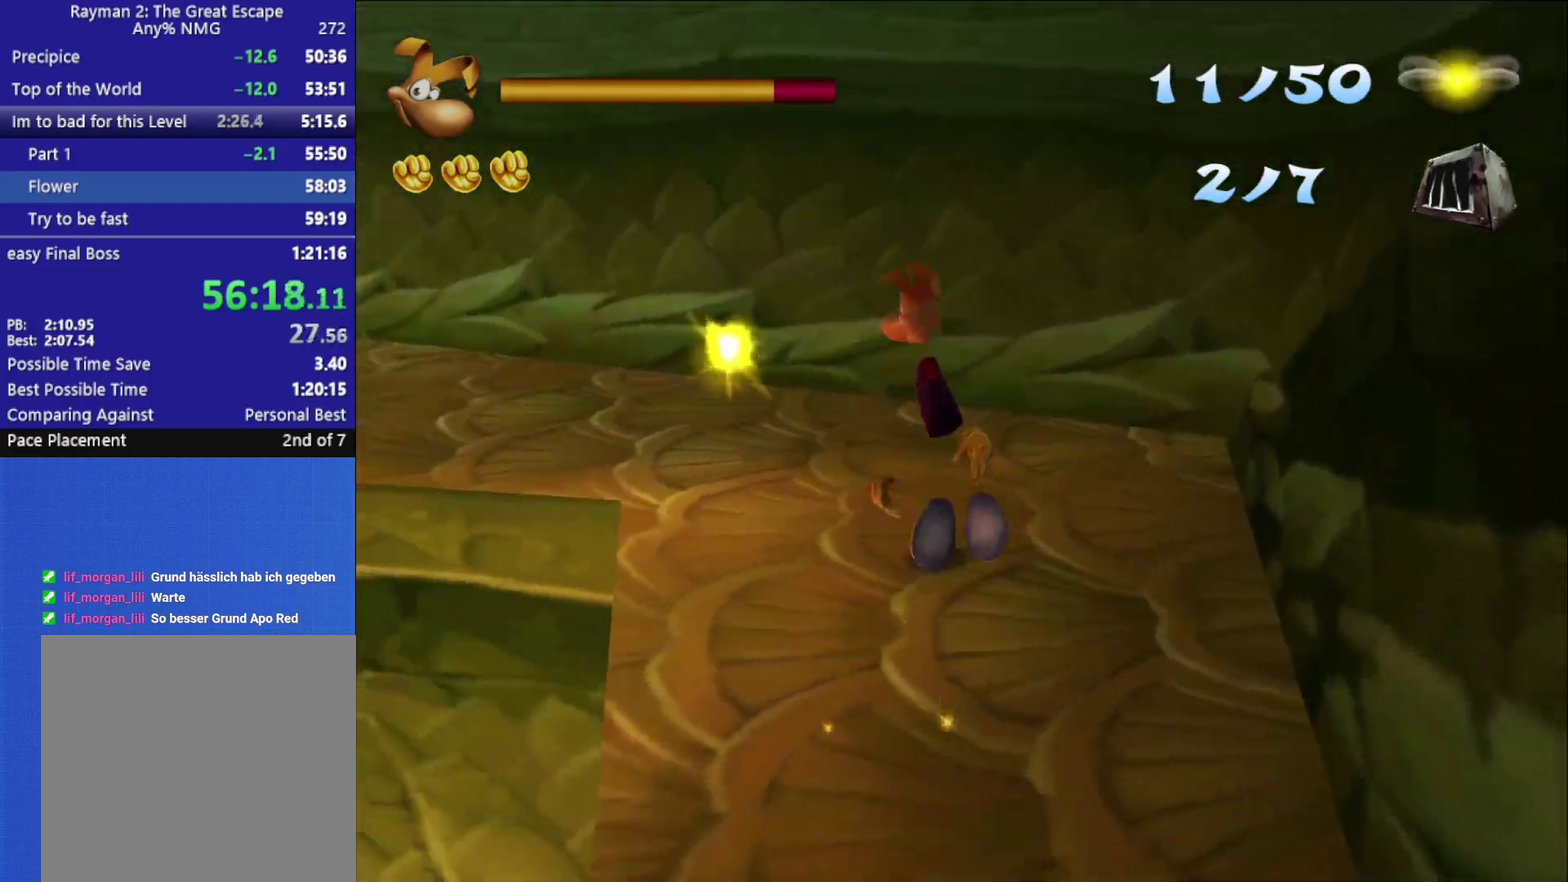
{"buttons": [], "left_stick": "up-left", "right_stick": "left", "events": [[33, "right_stick", "left"], [83, "right_stick", "down-left"], [150, "right_stick", "center"], [250, "right_stick", "left"], [367, "right_stick", "center"], [500, "right_stick", "left"]]}
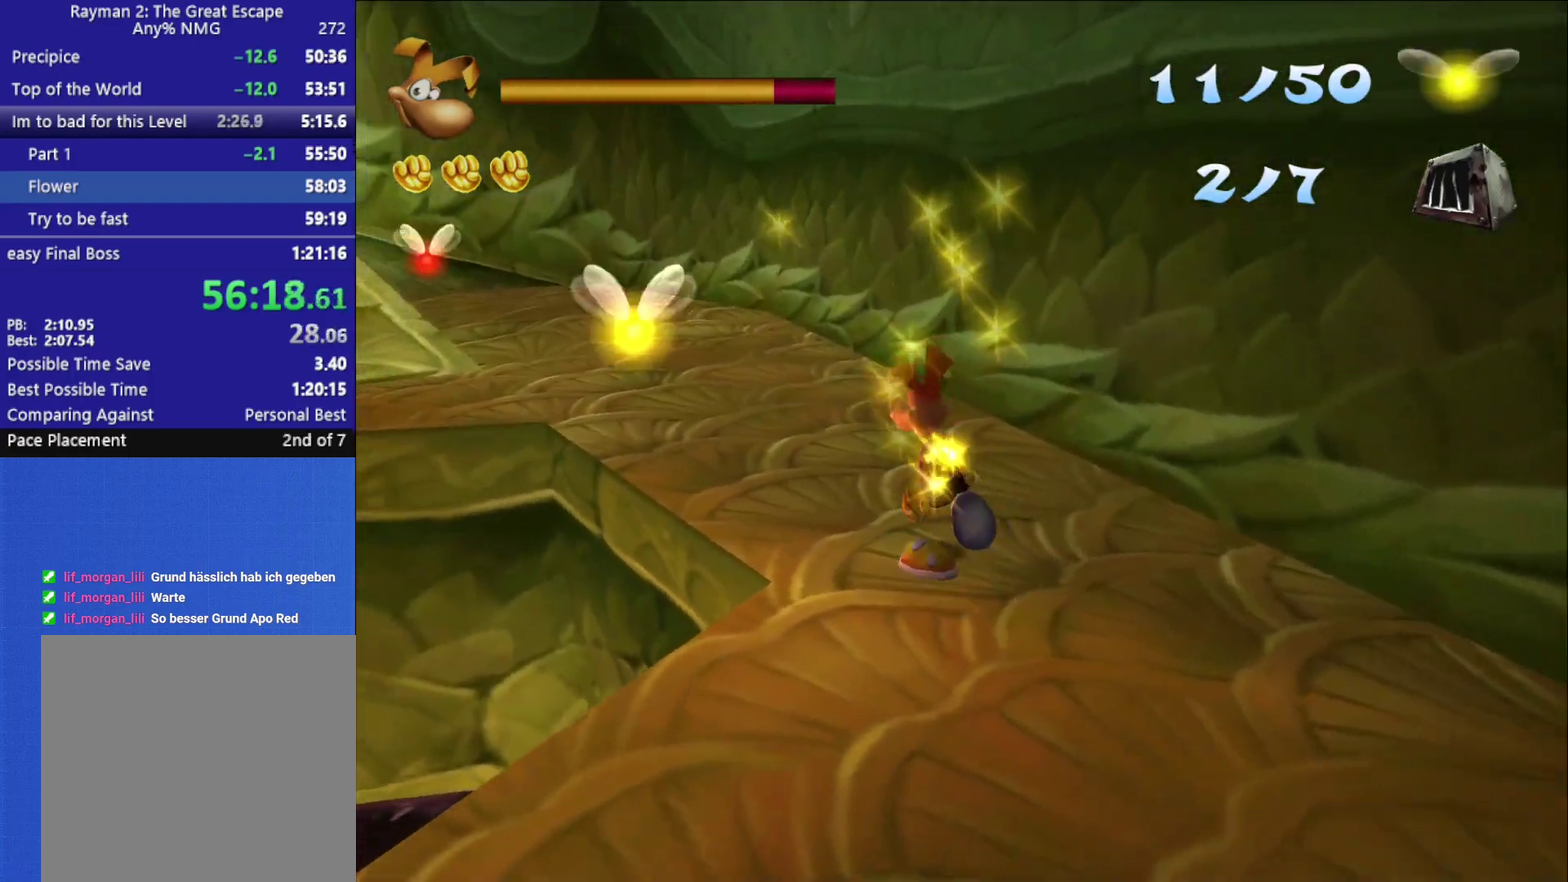
{"buttons": [], "left_stick": "up", "right_stick": "center", "events": [[83, "right_stick", "center"], [233, "right_stick", "left"], [283, "right_stick", "center"], [317, "left_stick", "up"]]}
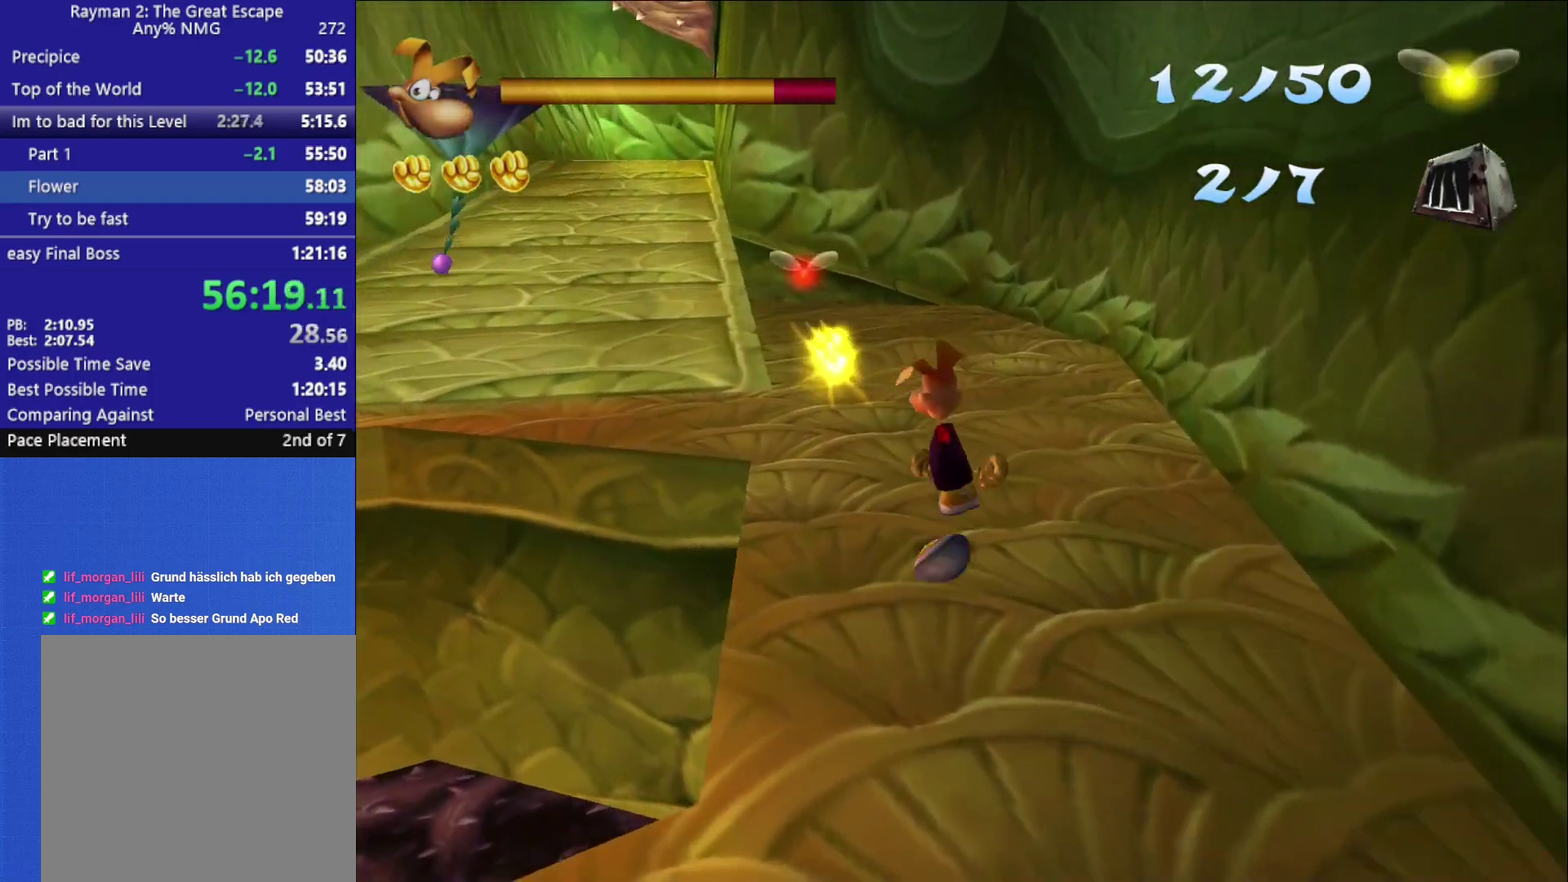
{"buttons": [], "left_stick": "up-left", "right_stick": "center", "events": [[233, "left_stick", "up-left"]]}
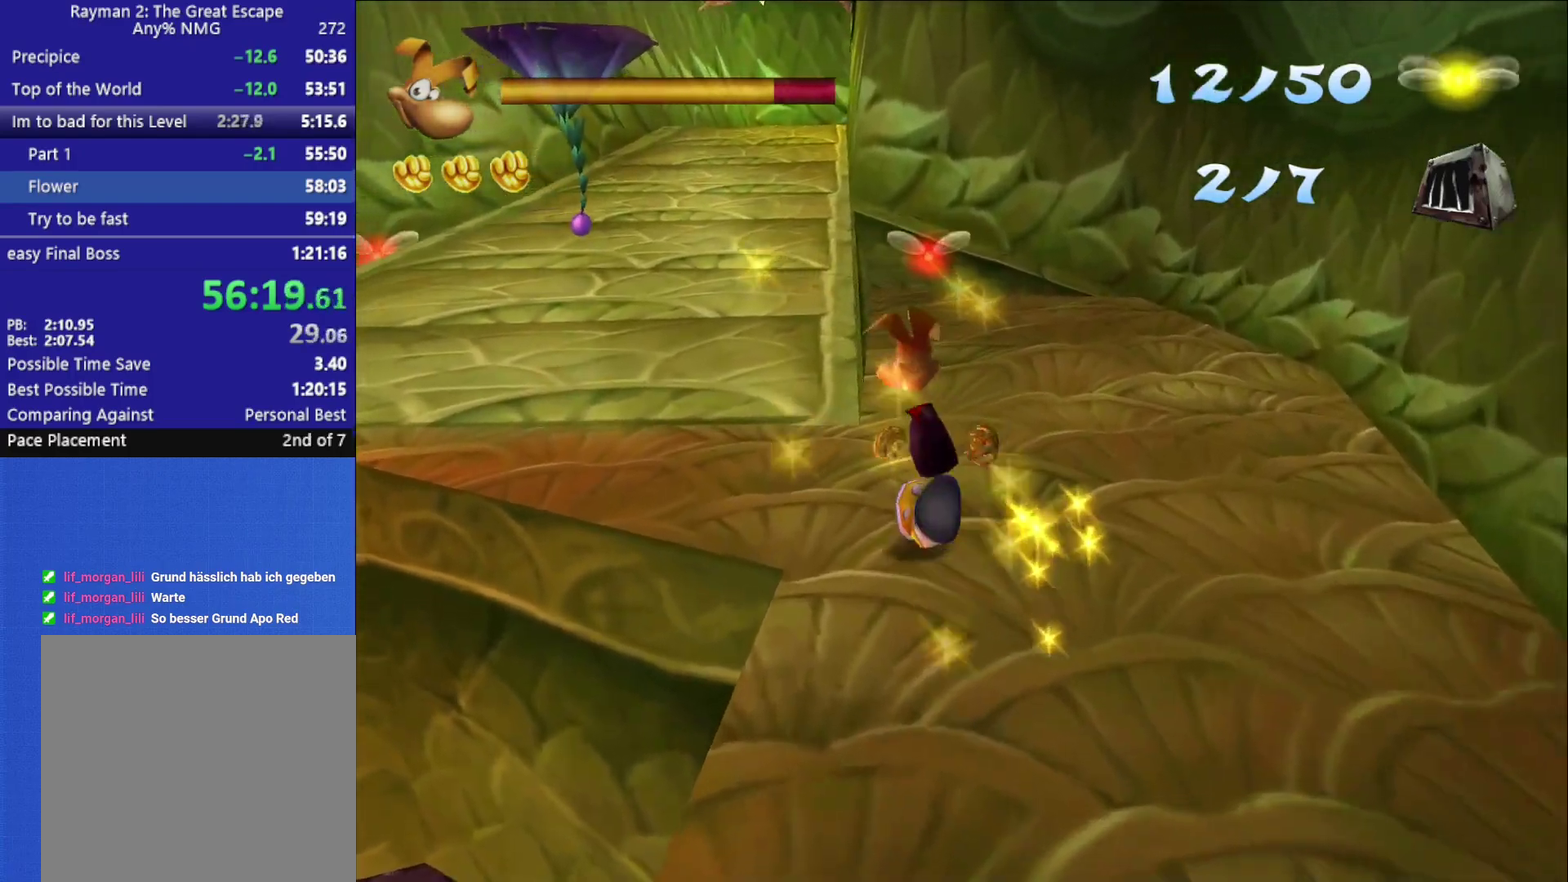
{"buttons": [], "left_stick": "up", "right_stick": "center", "events": [[383, "left_stick", "up"]]}
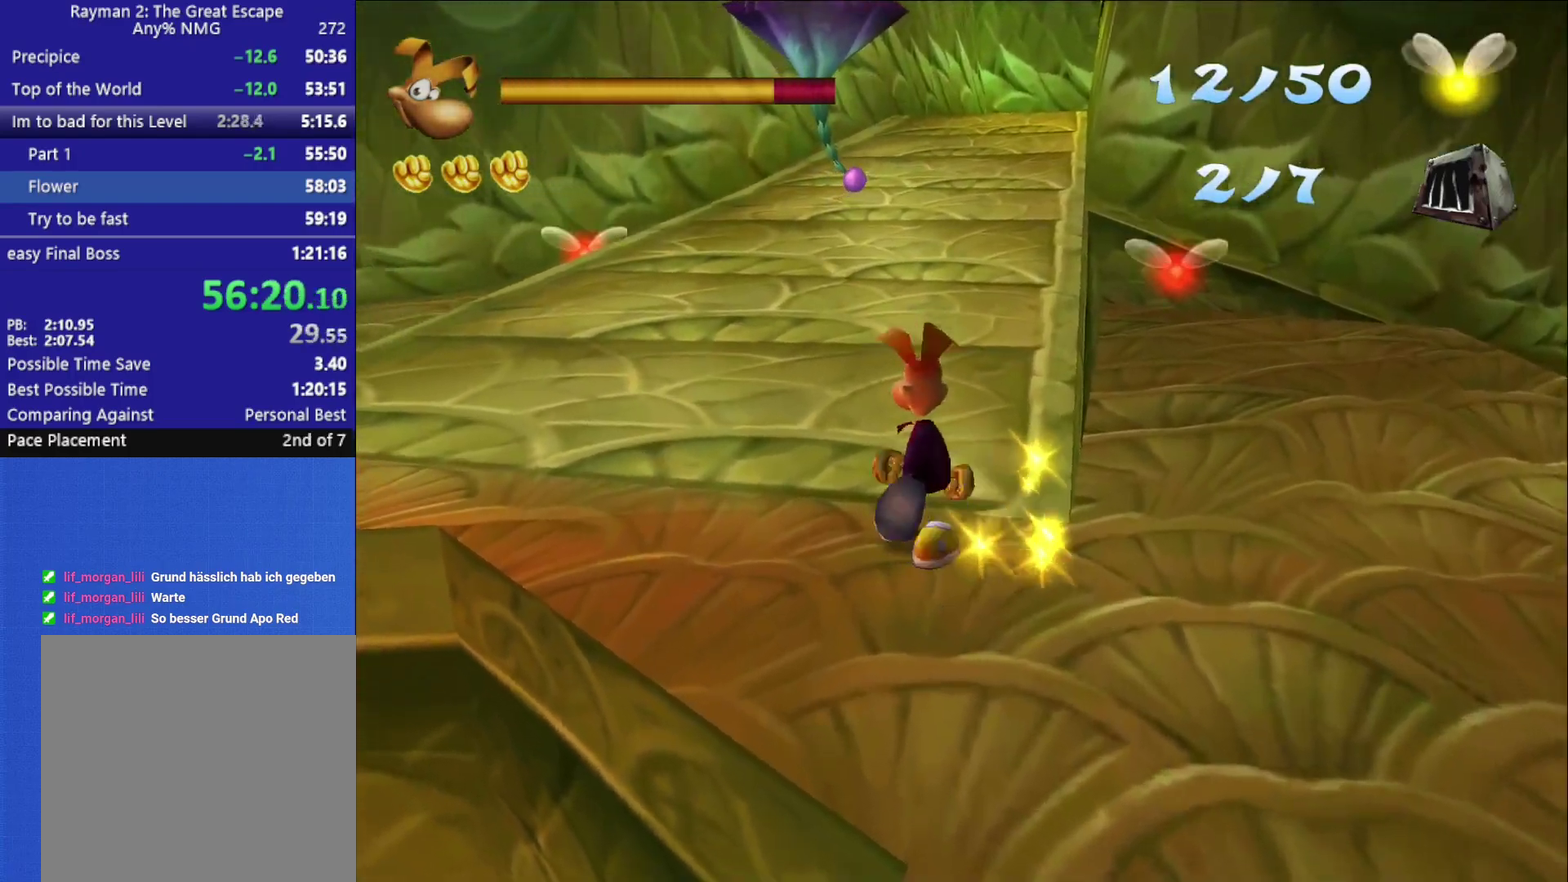
{"buttons": [], "left_stick": "up-right", "right_stick": "center", "events": [[417, "left_stick", "up-right"]]}